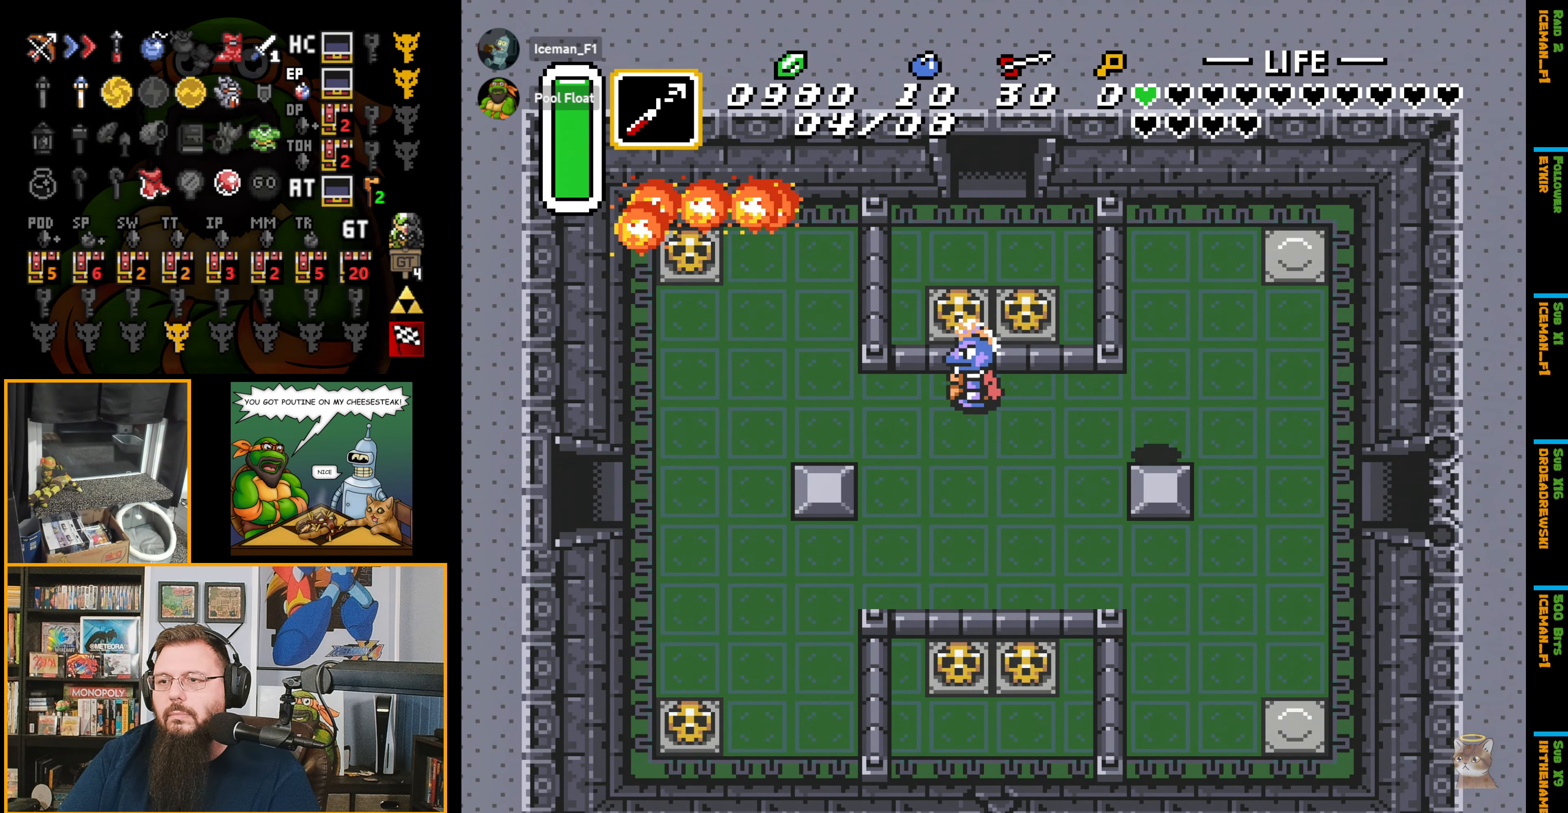
Gameplay with a controller (Nintendo layout); each line is a JSON object with the inputs held at the frame after it. "events" lists button and stick changes between this image and that frame as [ms after this image, input, new state], when the widget could be followed in between. Not read: L3 R3.
{"buttons": ["B", "DPAD_DOWN", "DPAD_LEFT"], "events": [[34, "DPAD_LEFT", "down"], [84, "DPAD_DOWN", "up"], [217, "DPAD_DOWN", "down"], [300, "DPAD_LEFT", "up"], [384, "DPAD_LEFT", "down"]]}
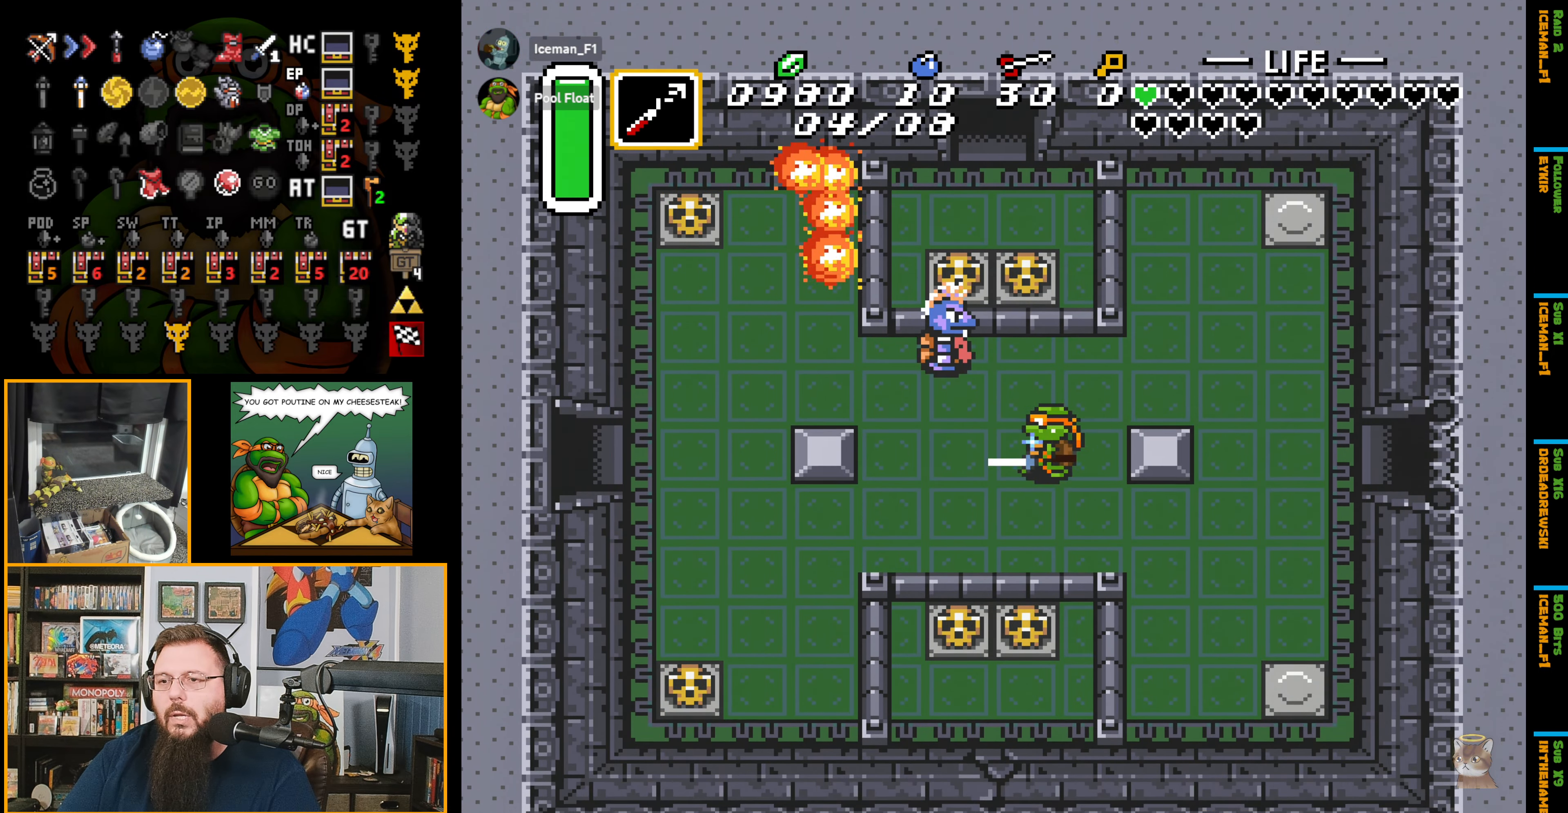
{"buttons": ["B", "DPAD_UP"], "events": [[84, "DPAD_LEFT", "up"], [117, "DPAD_DOWN", "up"], [367, "DPAD_UP", "down"]]}
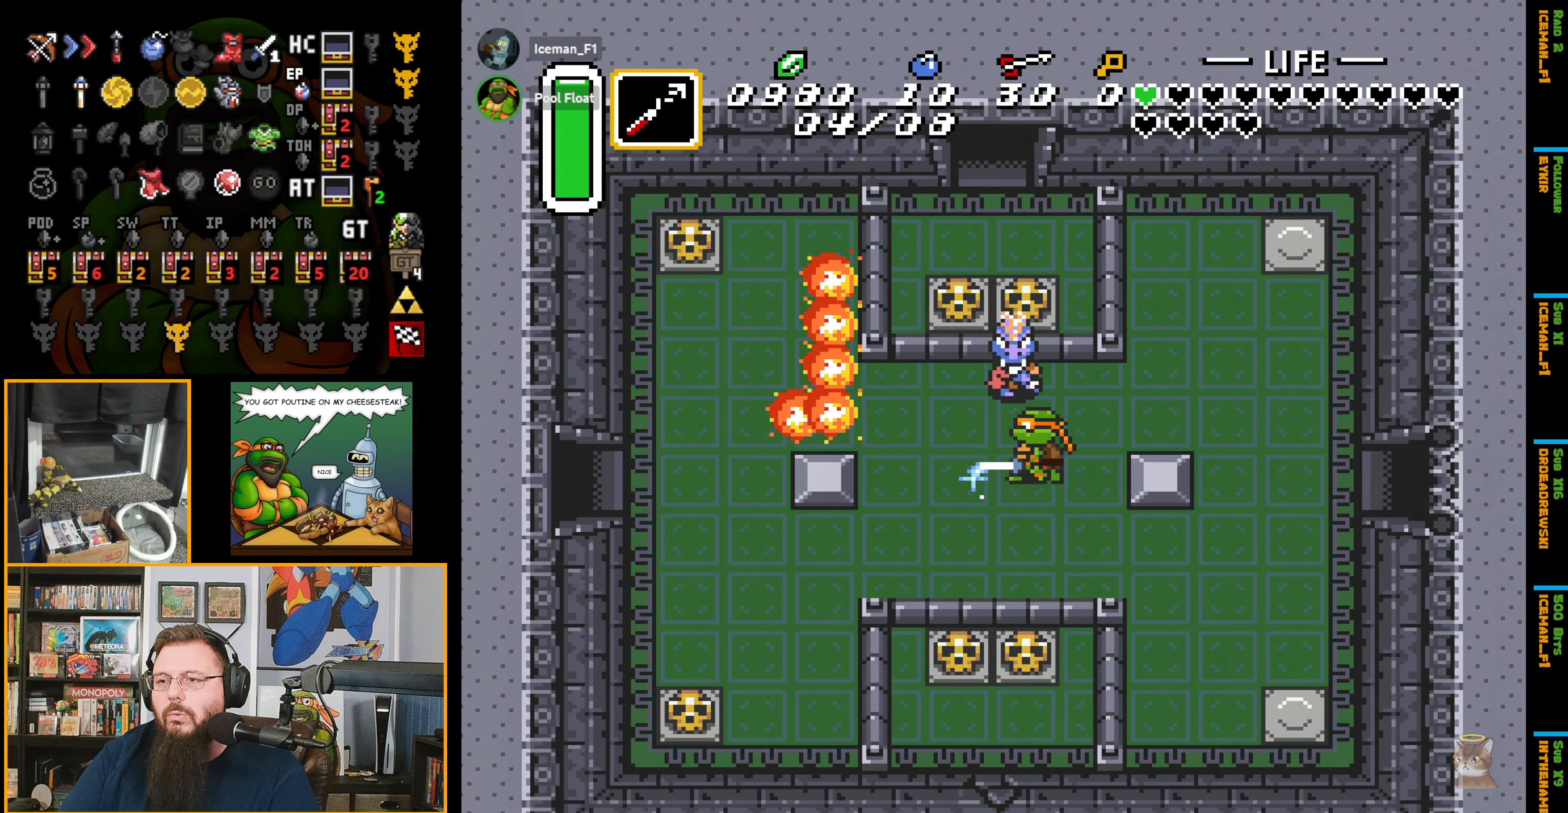
{"buttons": [], "events": [[34, "DPAD_UP", "up"], [50, "B", "up"]]}
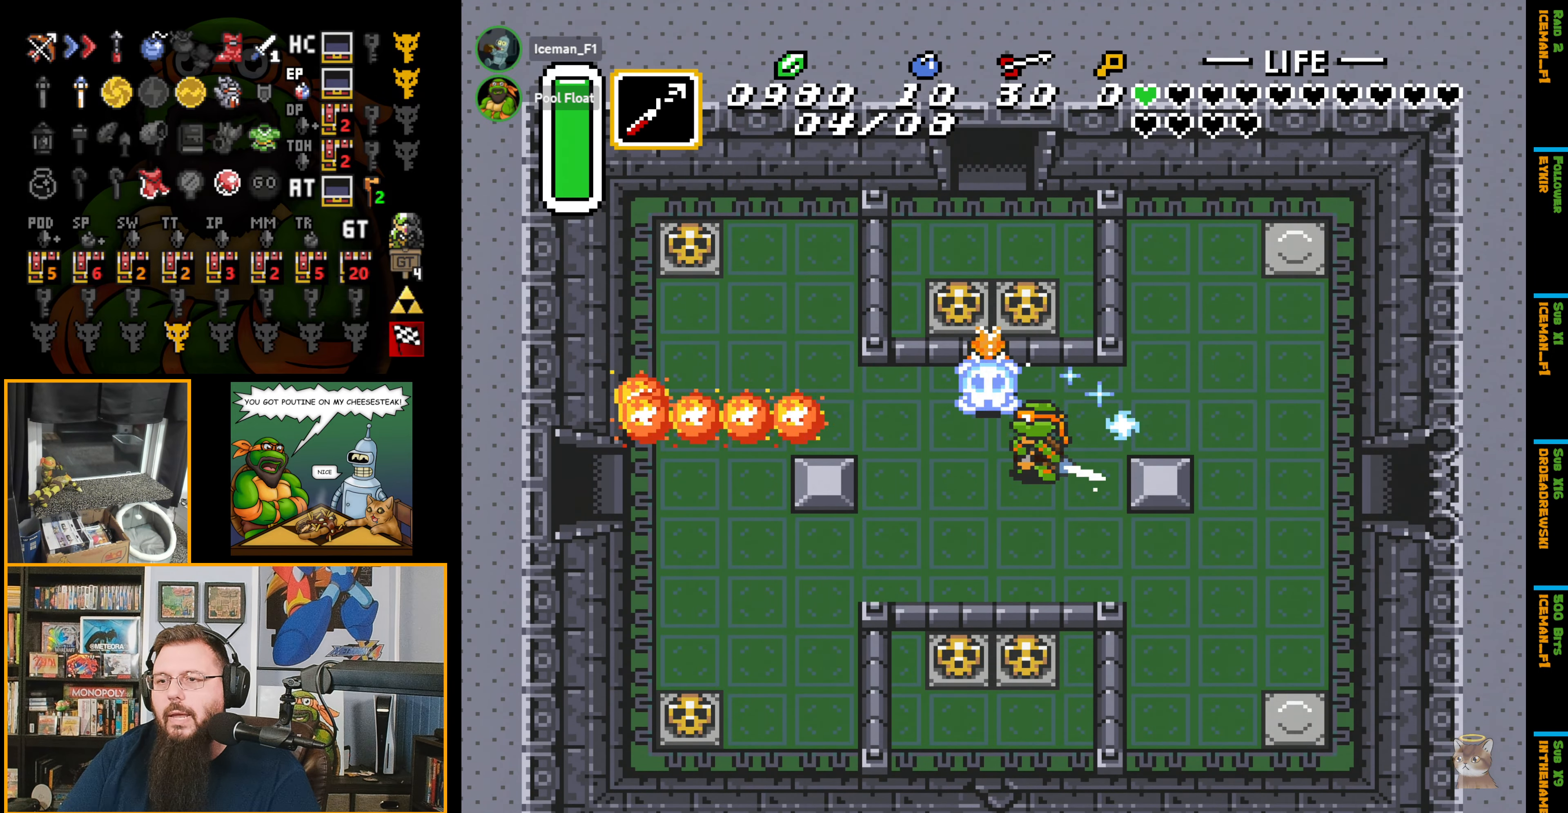
{"buttons": ["DPAD_UP"], "events": [[350, "DPAD_LEFT", "down"], [450, "DPAD_UP", "down"], [466, "DPAD_LEFT", "up"]]}
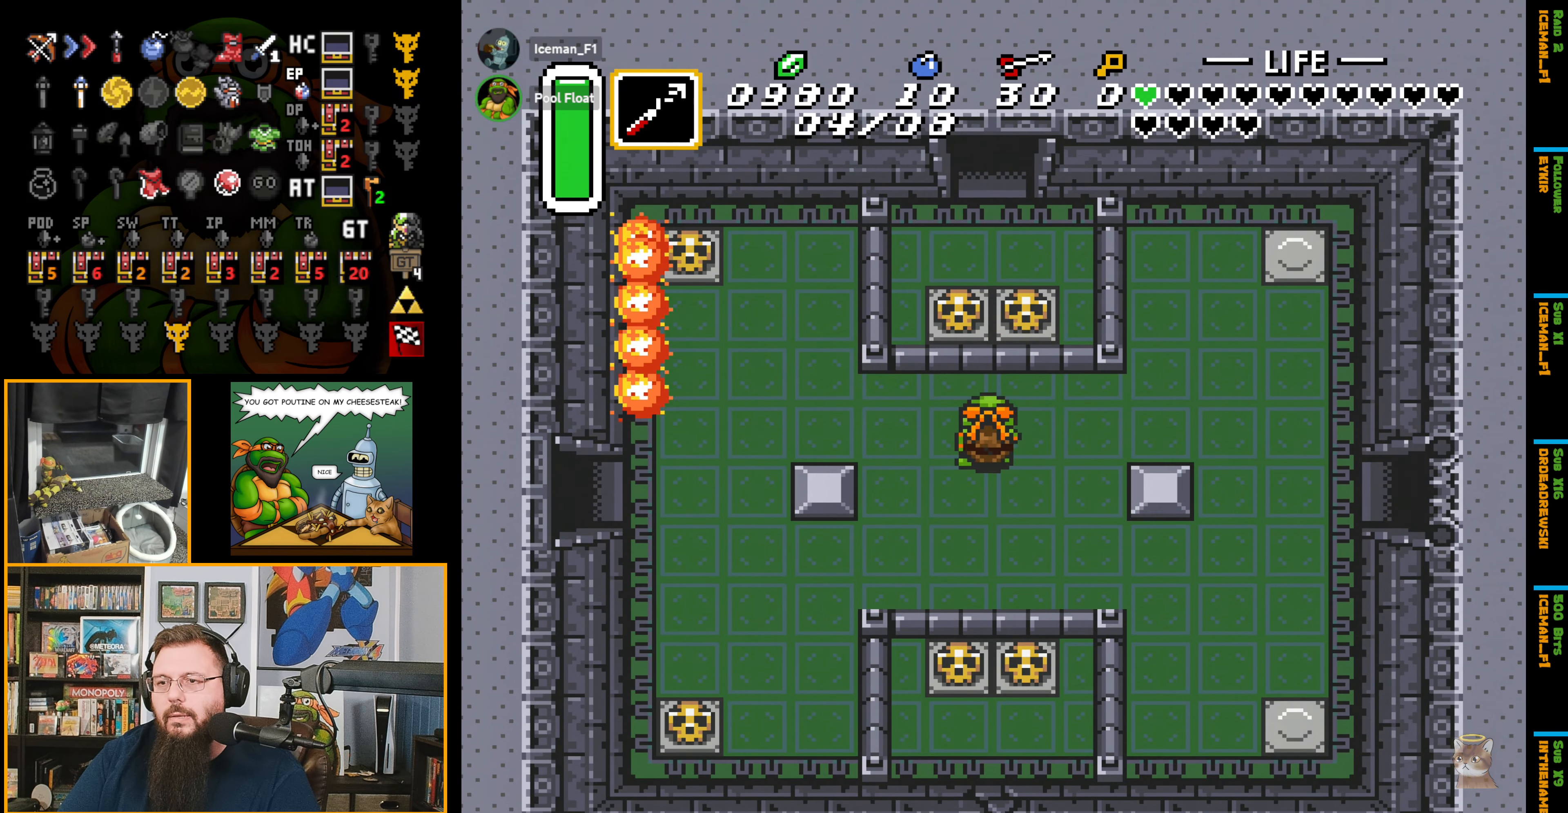
{"buttons": ["DPAD_LEFT"], "events": [[116, "DPAD_LEFT", "down"], [166, "DPAD_UP", "up"]]}
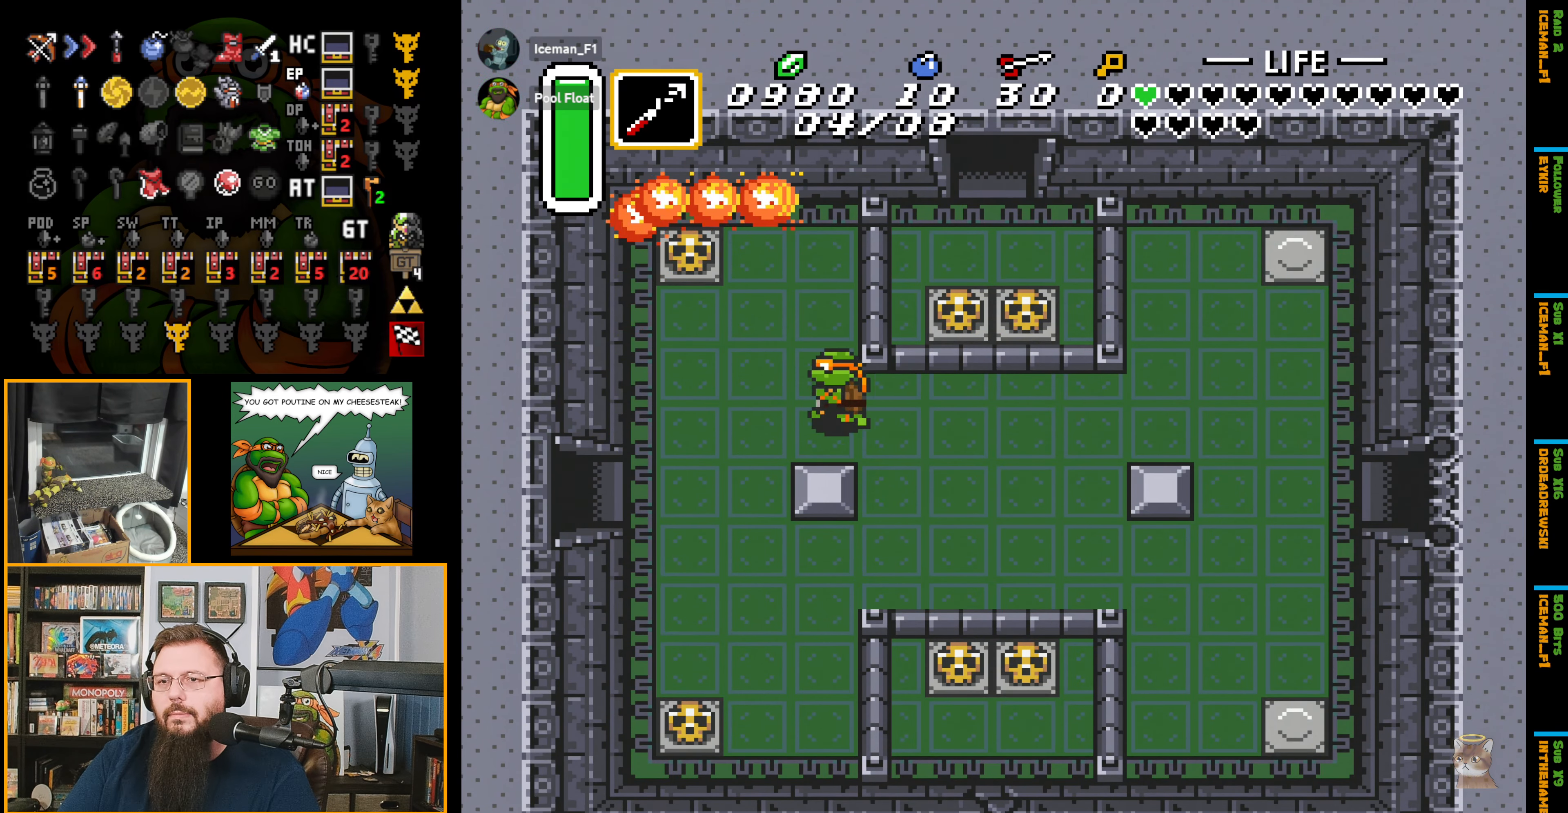
{"buttons": ["DPAD_UP"], "events": [[316, "DPAD_UP", "down"], [433, "DPAD_LEFT", "up"]]}
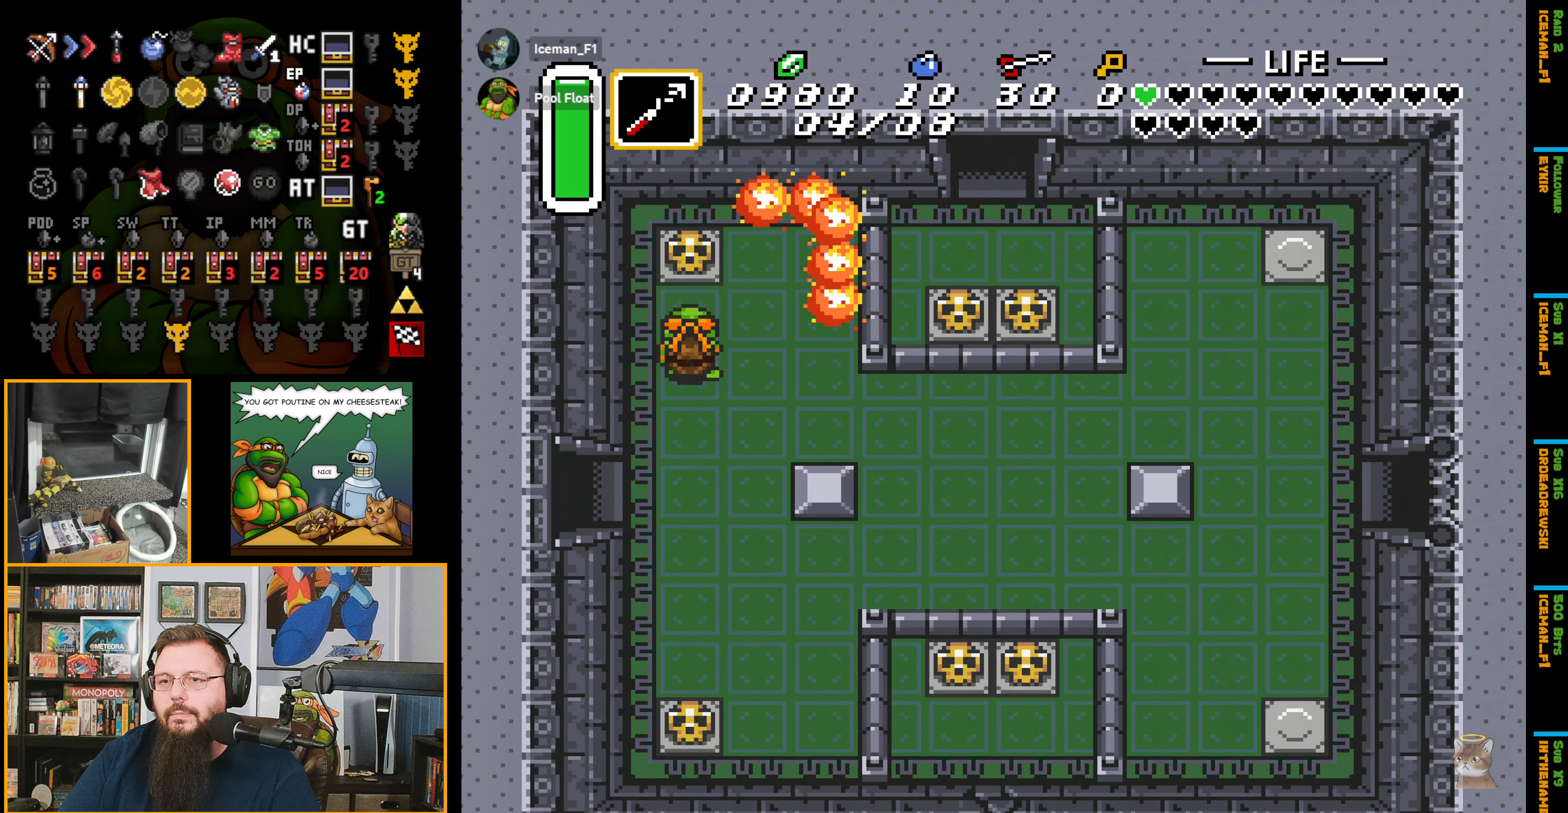
{"buttons": ["DPAD_UP"], "events": [[133, "A", "down"], [333, "A", "up"]]}
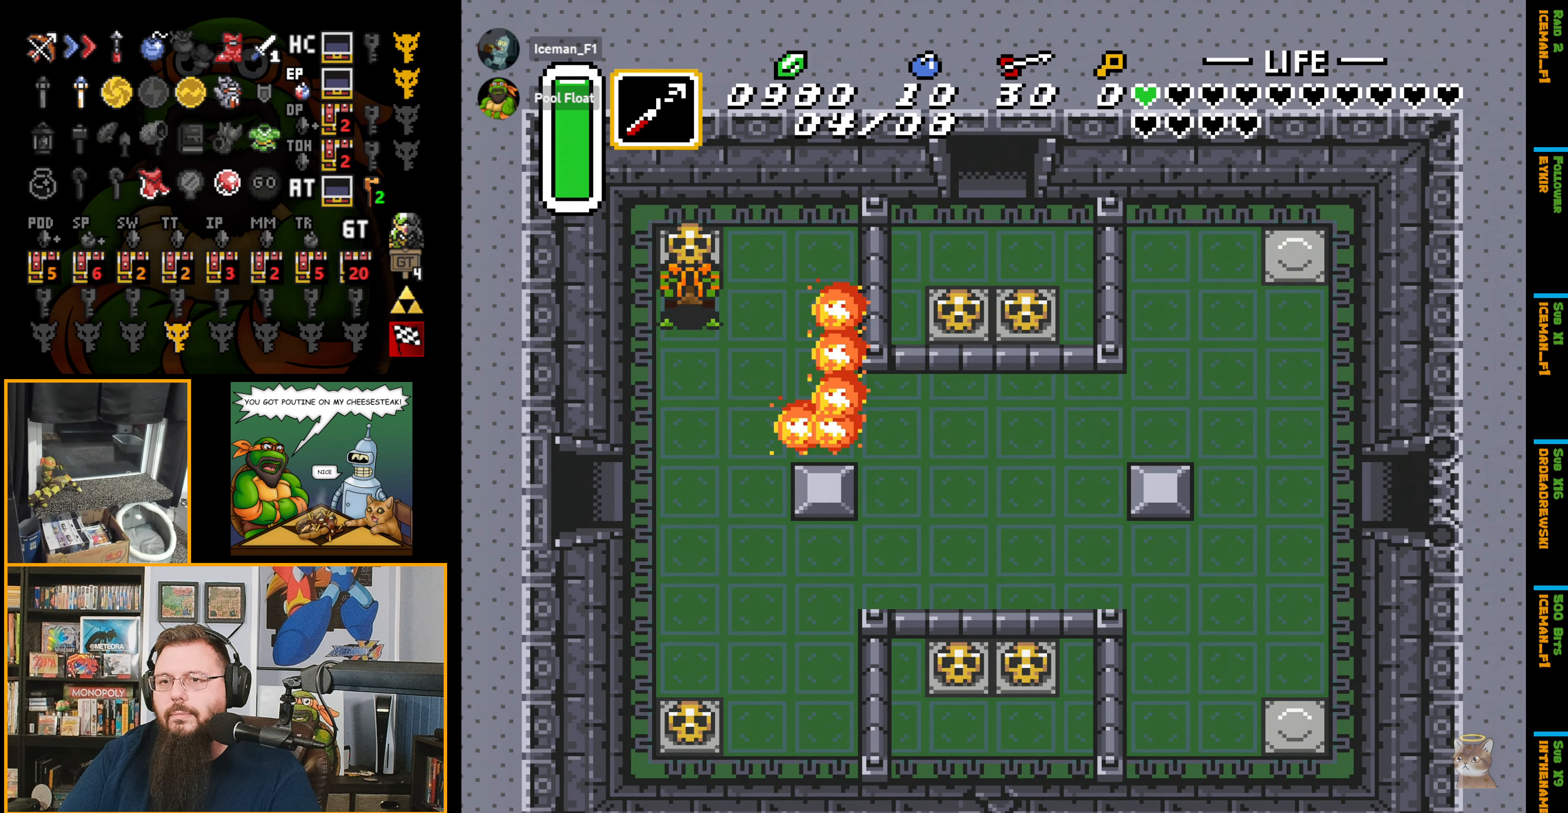
{"buttons": ["DPAD_RIGHT"], "events": [[133, "A", "down"], [183, "DPAD_UP", "up"], [216, "DPAD_DOWN", "down"], [266, "A", "up"], [366, "DPAD_DOWN", "up"], [416, "DPAD_RIGHT", "down"]]}
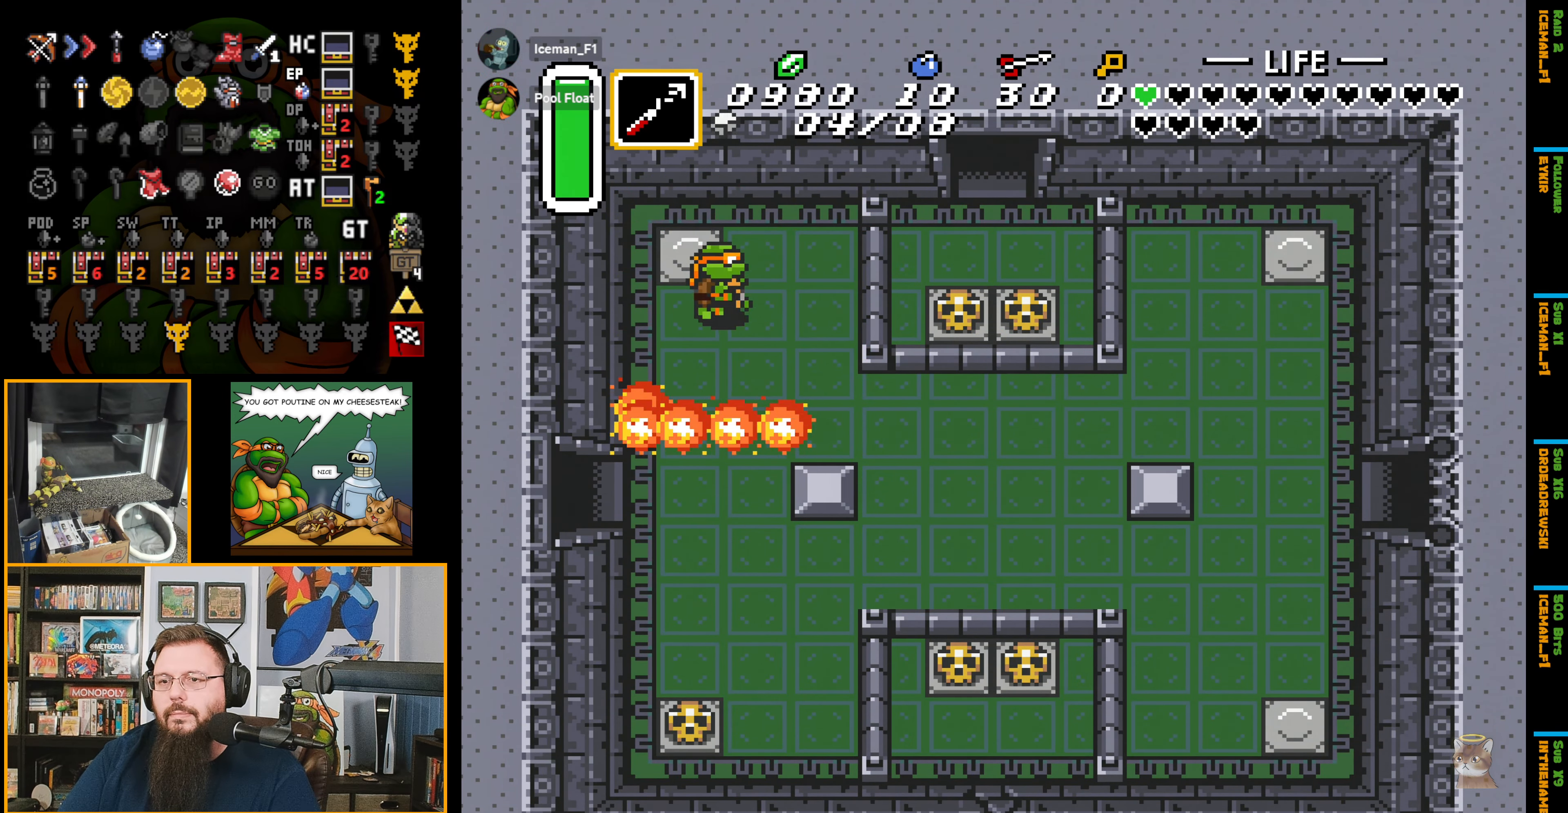
{"buttons": ["DPAD_DOWN"], "events": [[50, "DPAD_DOWN", "down"], [150, "DPAD_RIGHT", "up"]]}
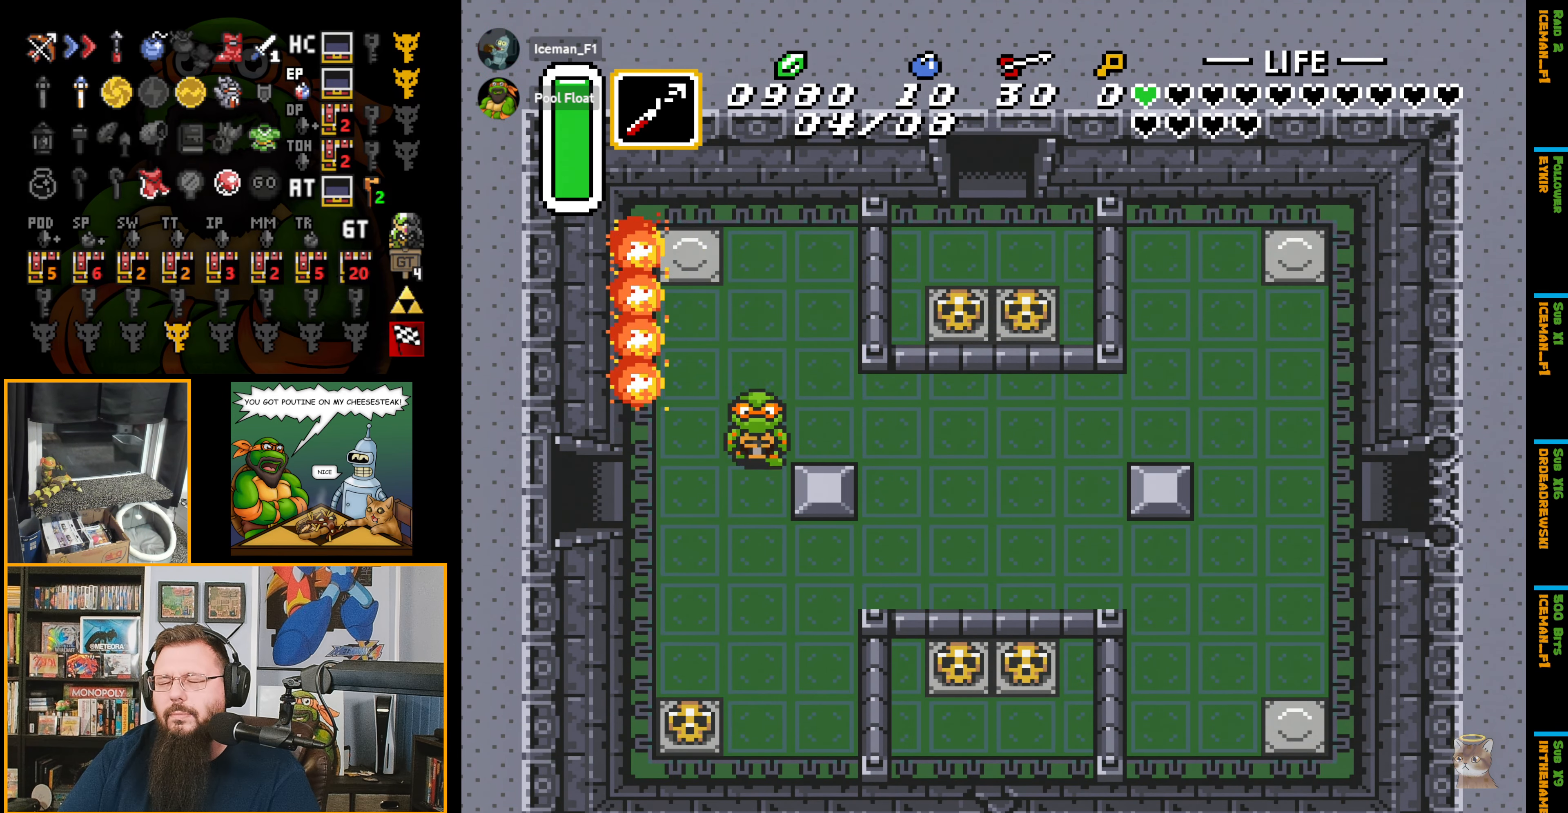
{"buttons": ["DPAD_DOWN"], "events": [[116, "DPAD_LEFT", "down"], [333, "DPAD_LEFT", "up"]]}
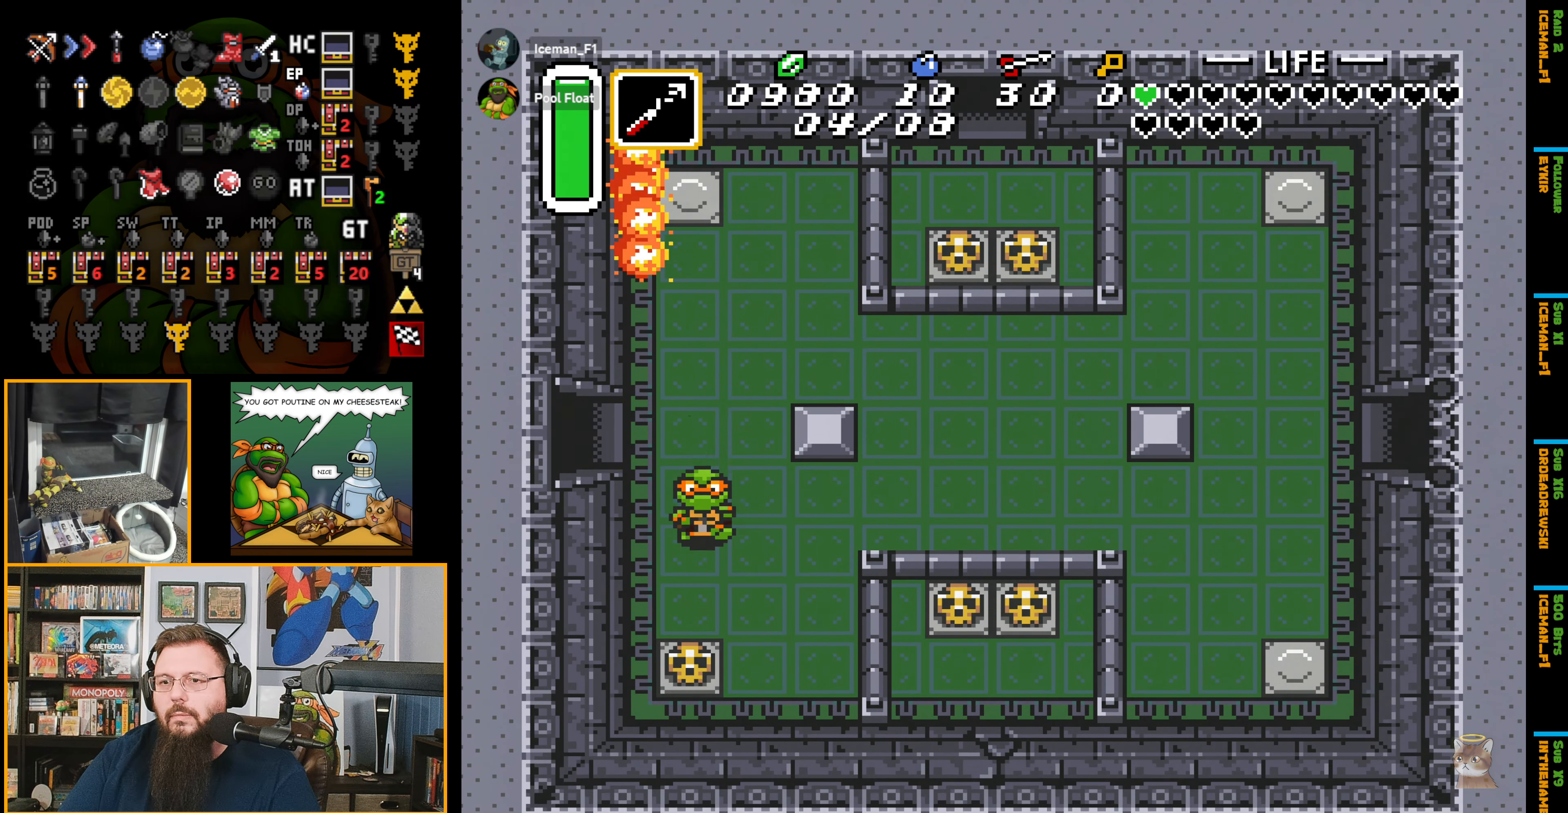
{"buttons": ["DPAD_DOWN"], "events": [[316, "A", "down"], [483, "A", "up"]]}
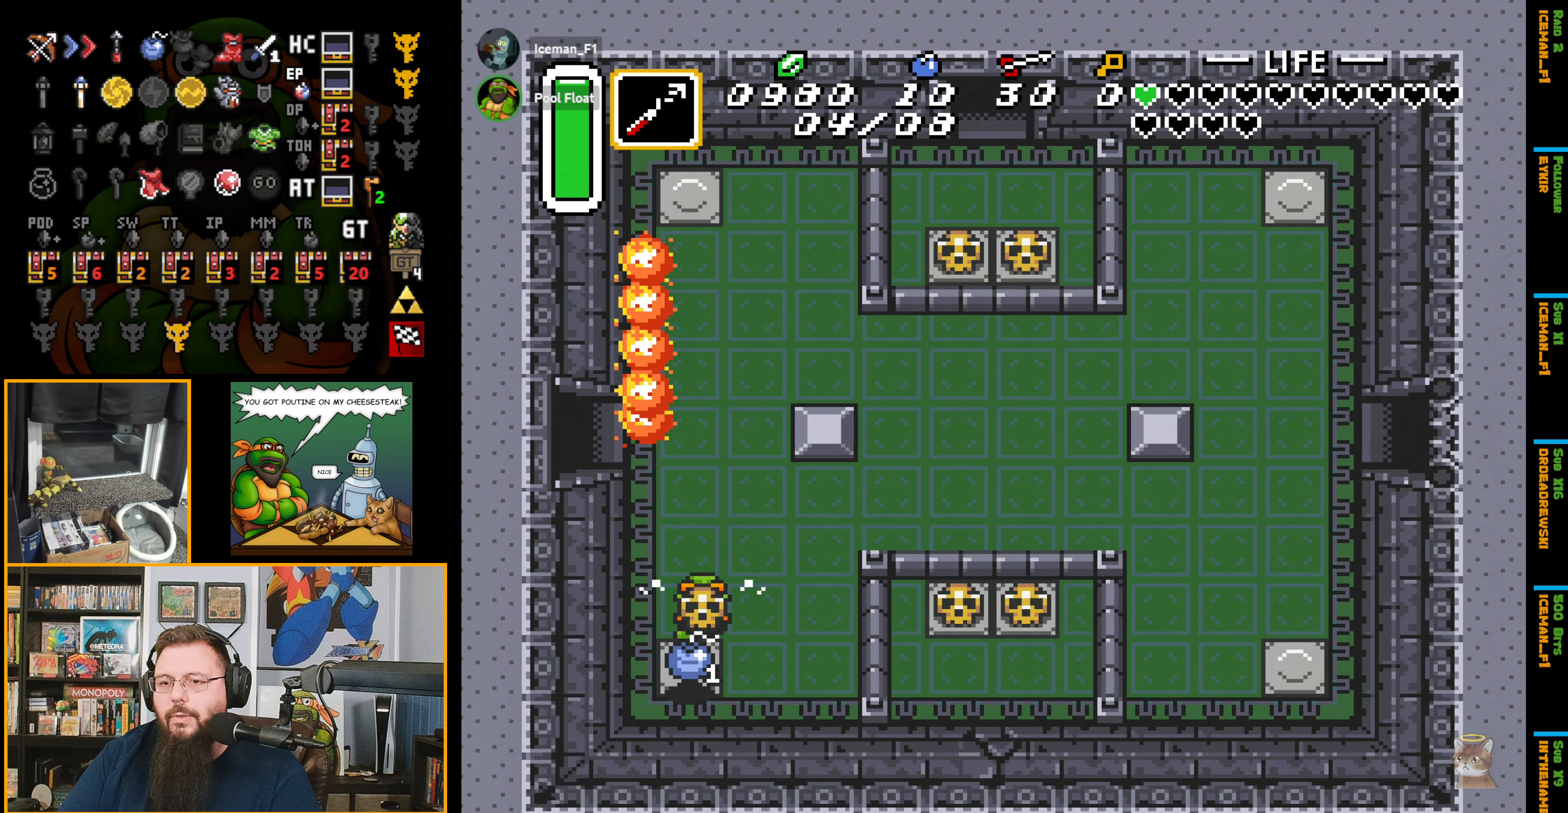
{"buttons": ["A", "DPAD_UP"], "events": [[266, "DPAD_RIGHT", "down"], [316, "DPAD_DOWN", "up"], [383, "A", "down"], [383, "DPAD_UP", "down"], [433, "DPAD_RIGHT", "up"]]}
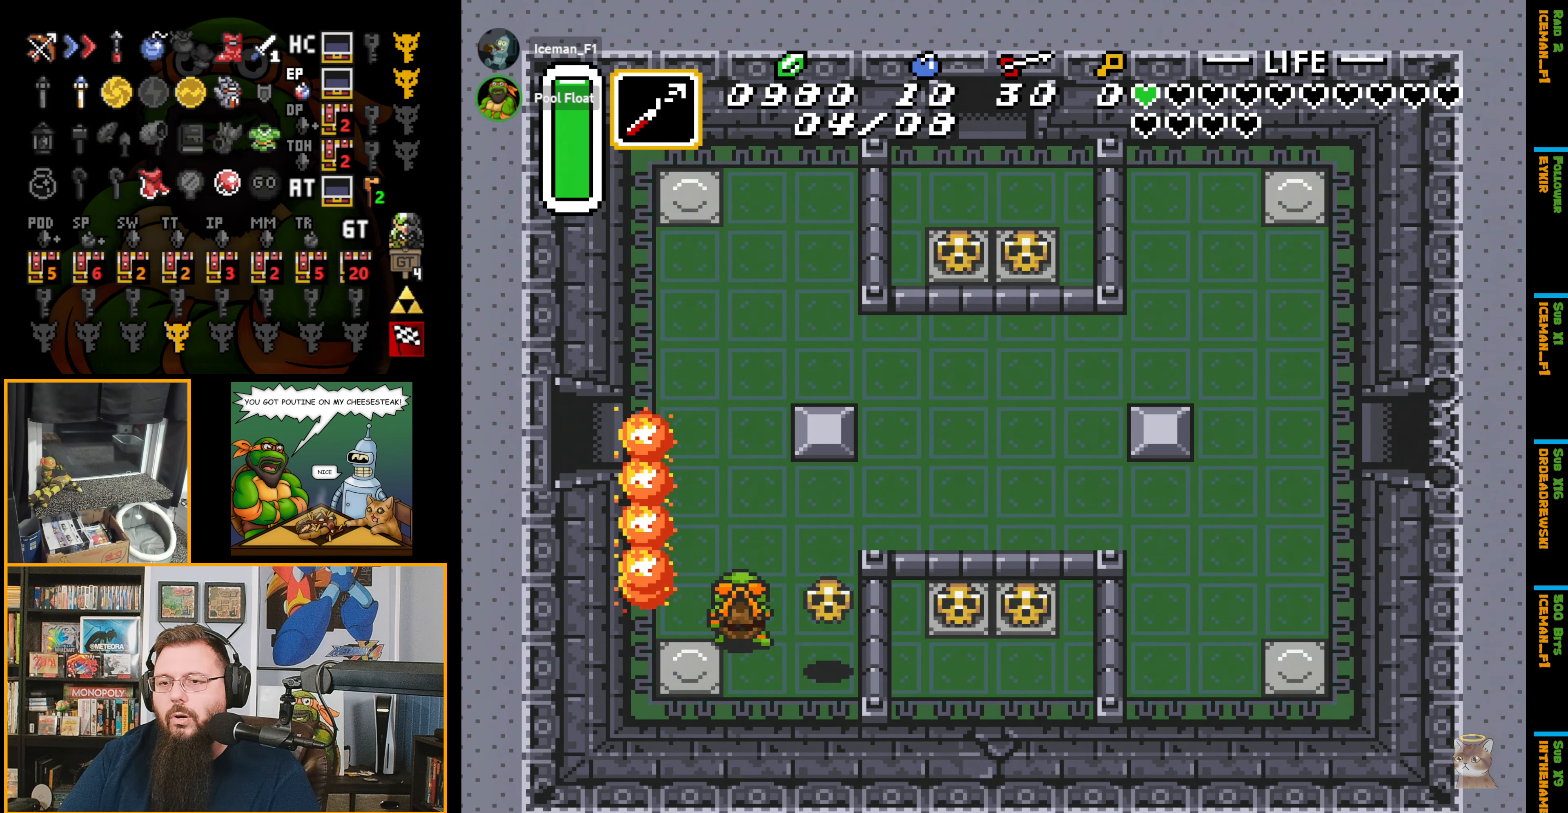
{"buttons": ["DPAD_UP", "DPAD_LEFT"], "events": [[16, "A", "up"], [416, "DPAD_LEFT", "down"]]}
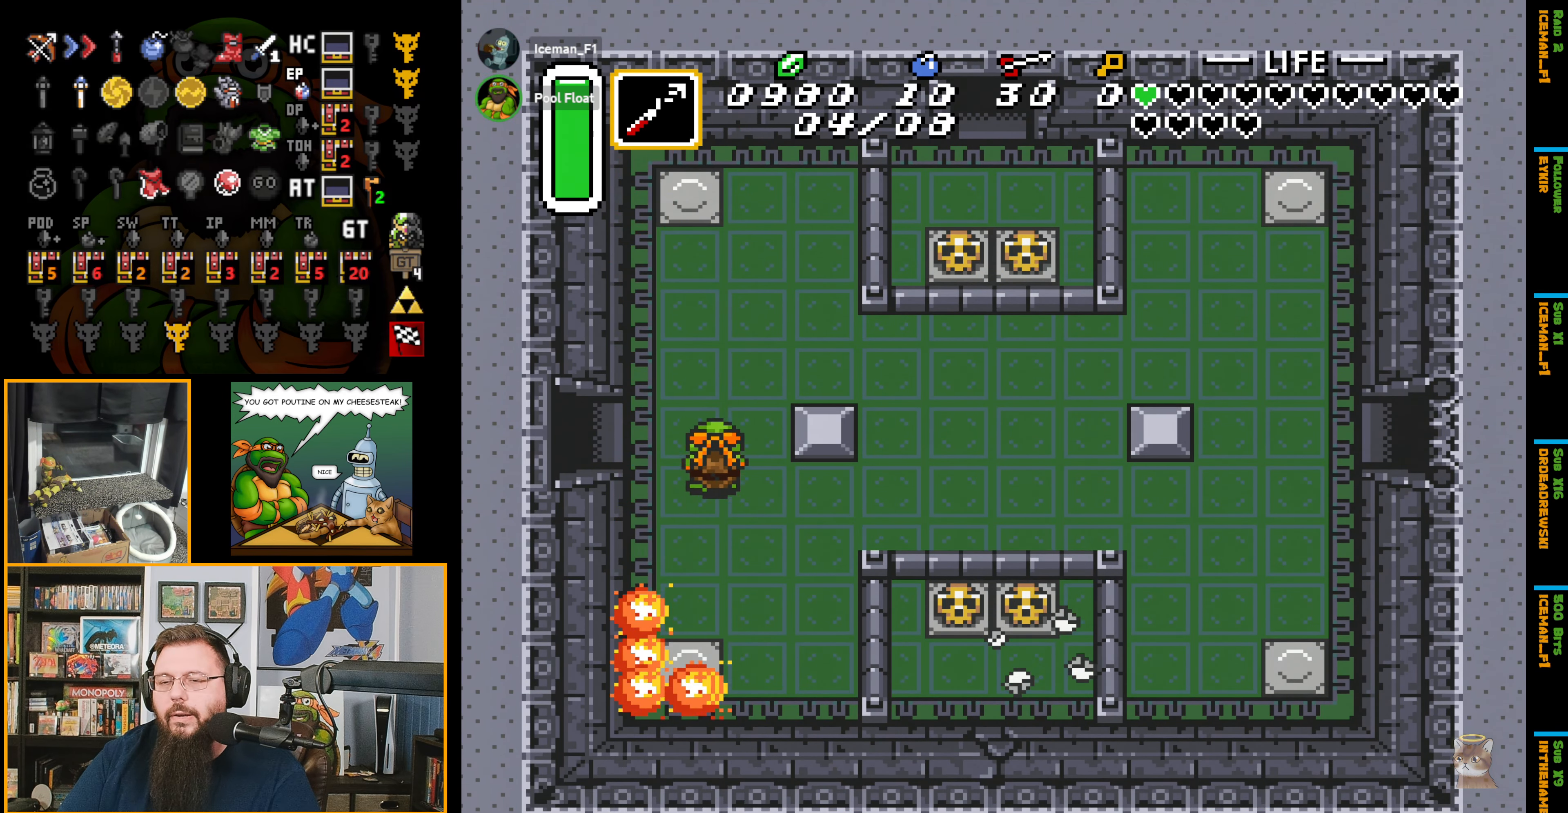
{"buttons": ["DPAD_LEFT"], "events": [[133, "DPAD_UP", "up"]]}
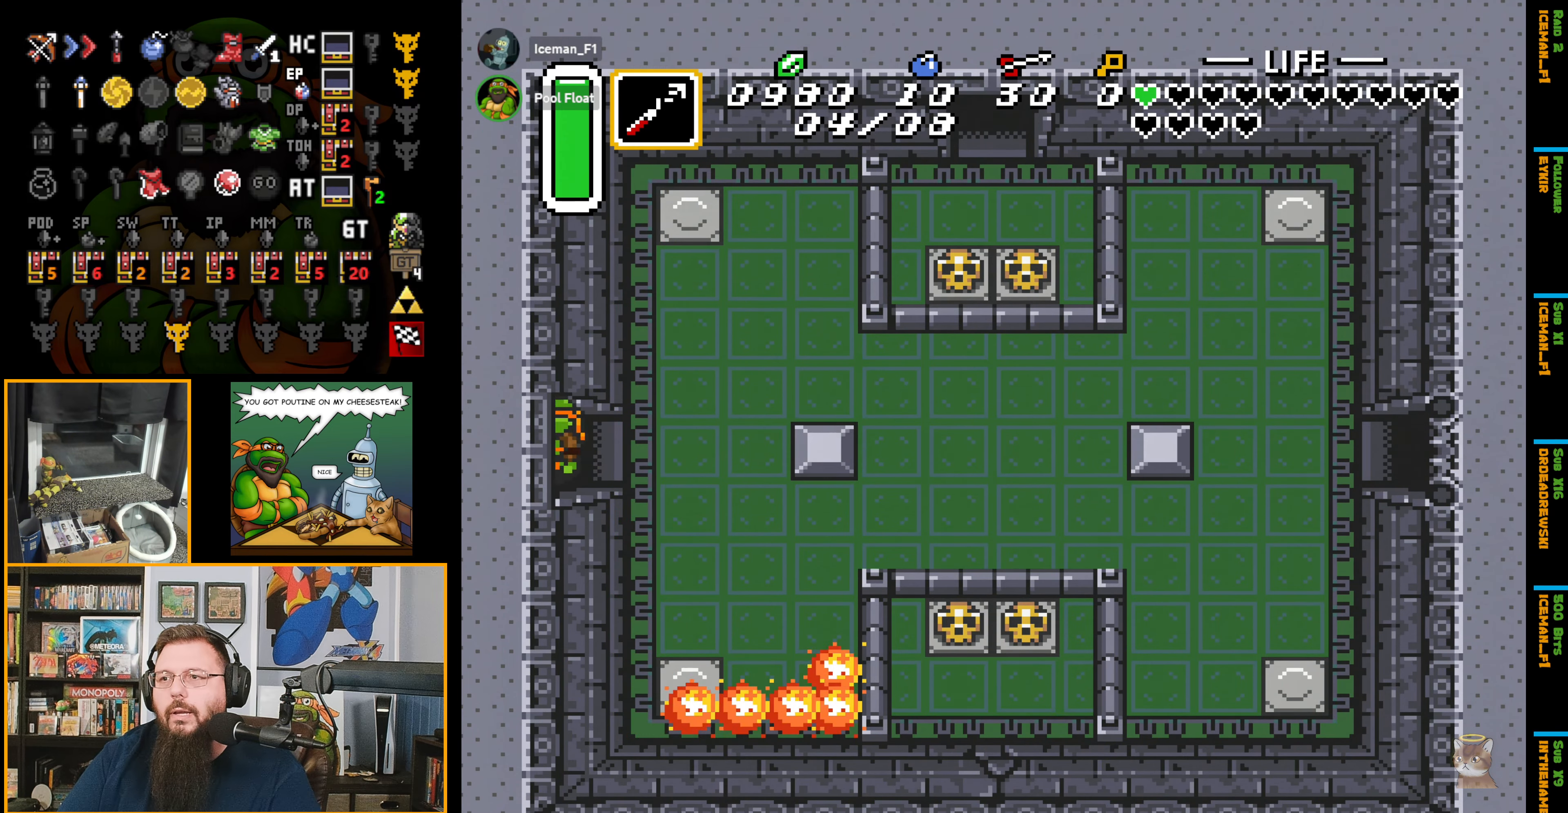
{"buttons": ["DPAD_LEFT"], "events": [[350, "DPAD_LEFT", "up"], [367, "DPAD_LEFT", "down"]]}
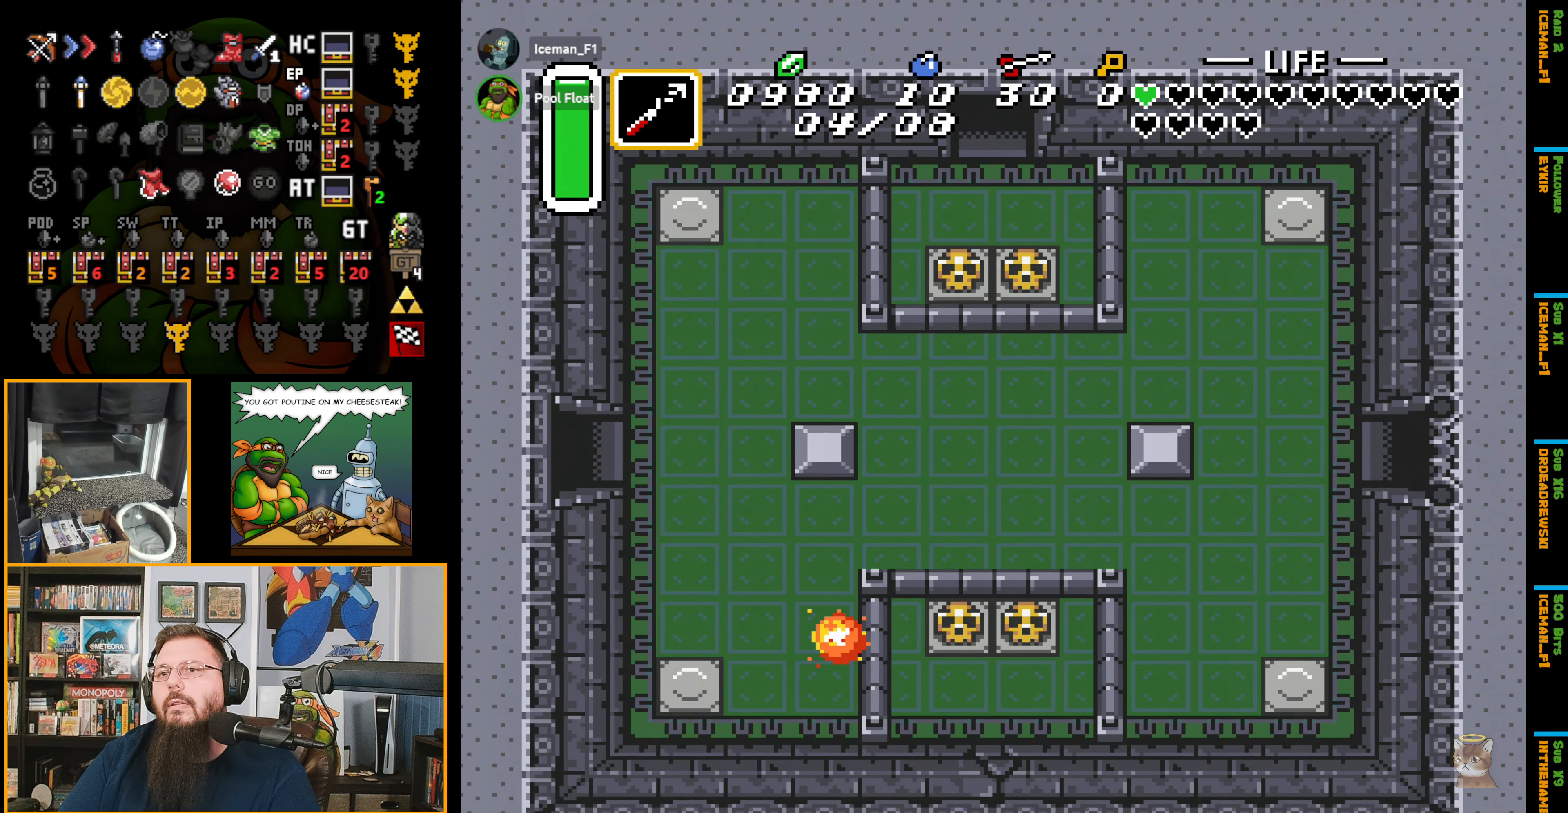
{"buttons": [], "events": [[50, "DPAD_LEFT", "up"]]}
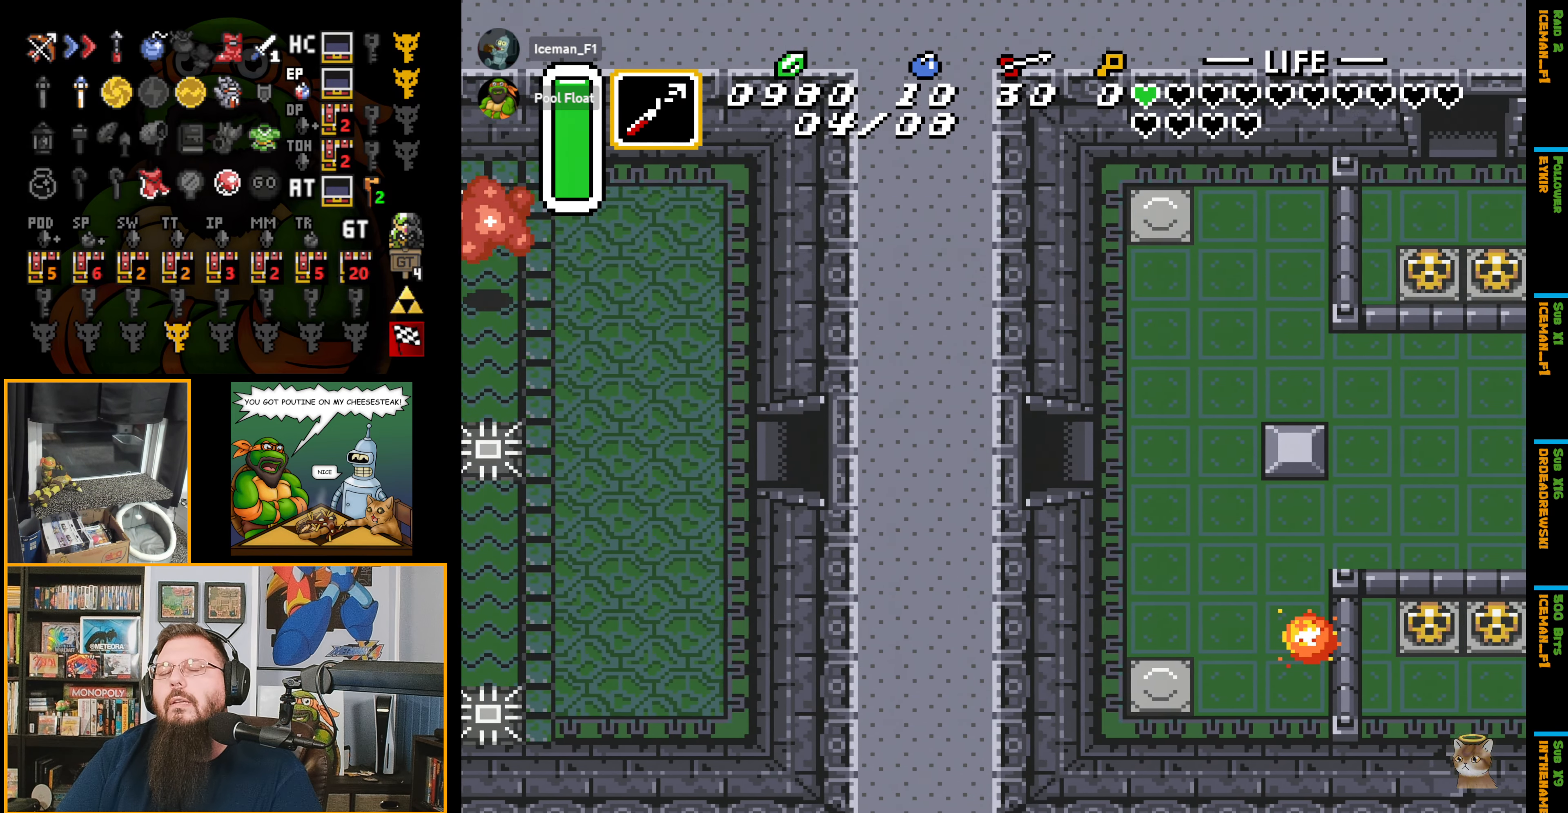
{"buttons": ["DPAD_LEFT"], "events": [[167, "DPAD_LEFT", "down"]]}
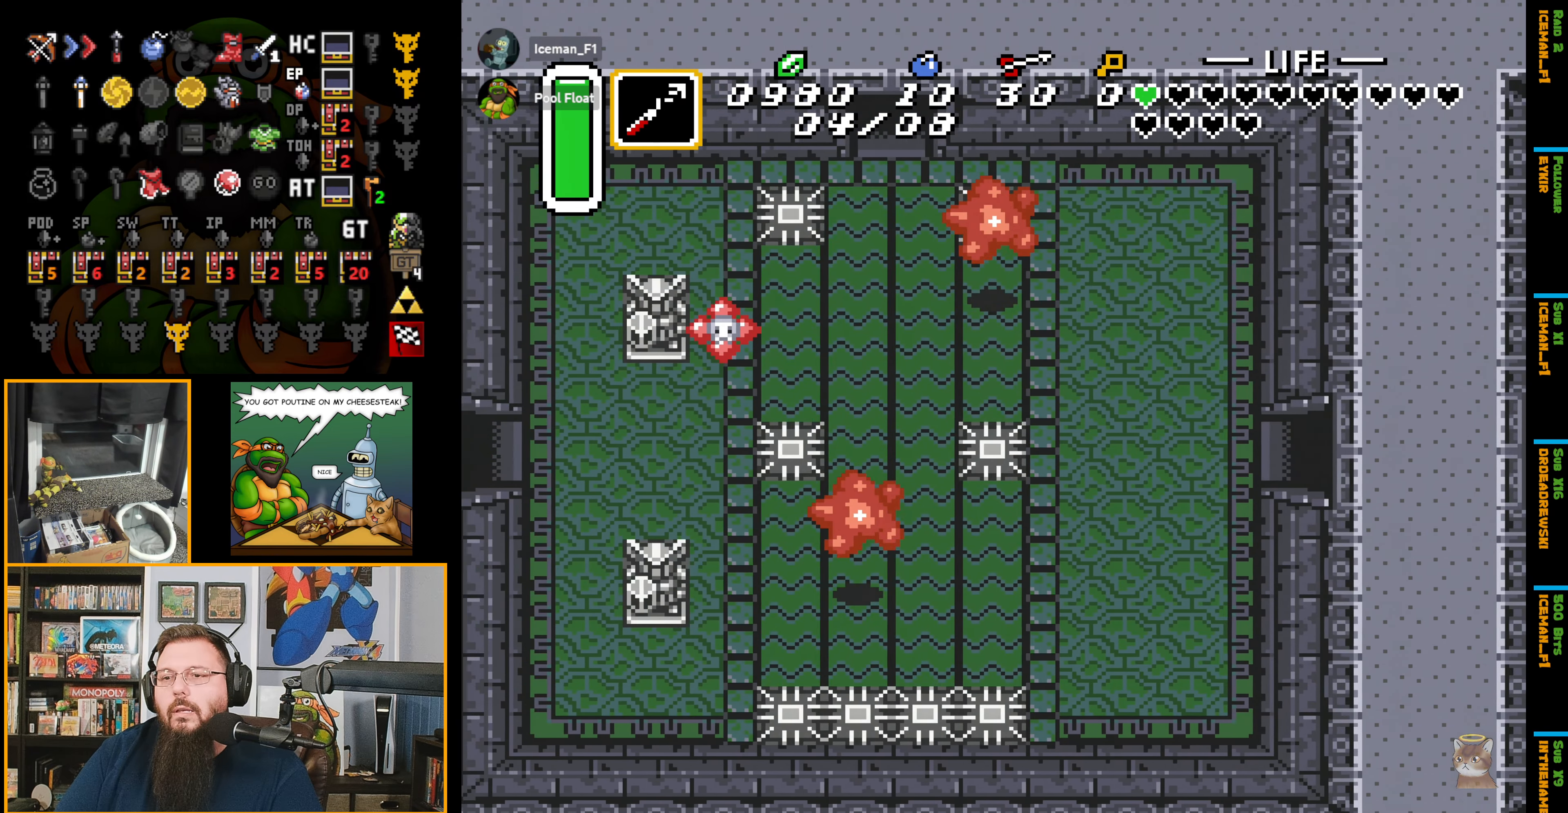
{"buttons": ["DPAD_DOWN", "DPAD_LEFT"], "events": [[400, "DPAD_DOWN", "down"]]}
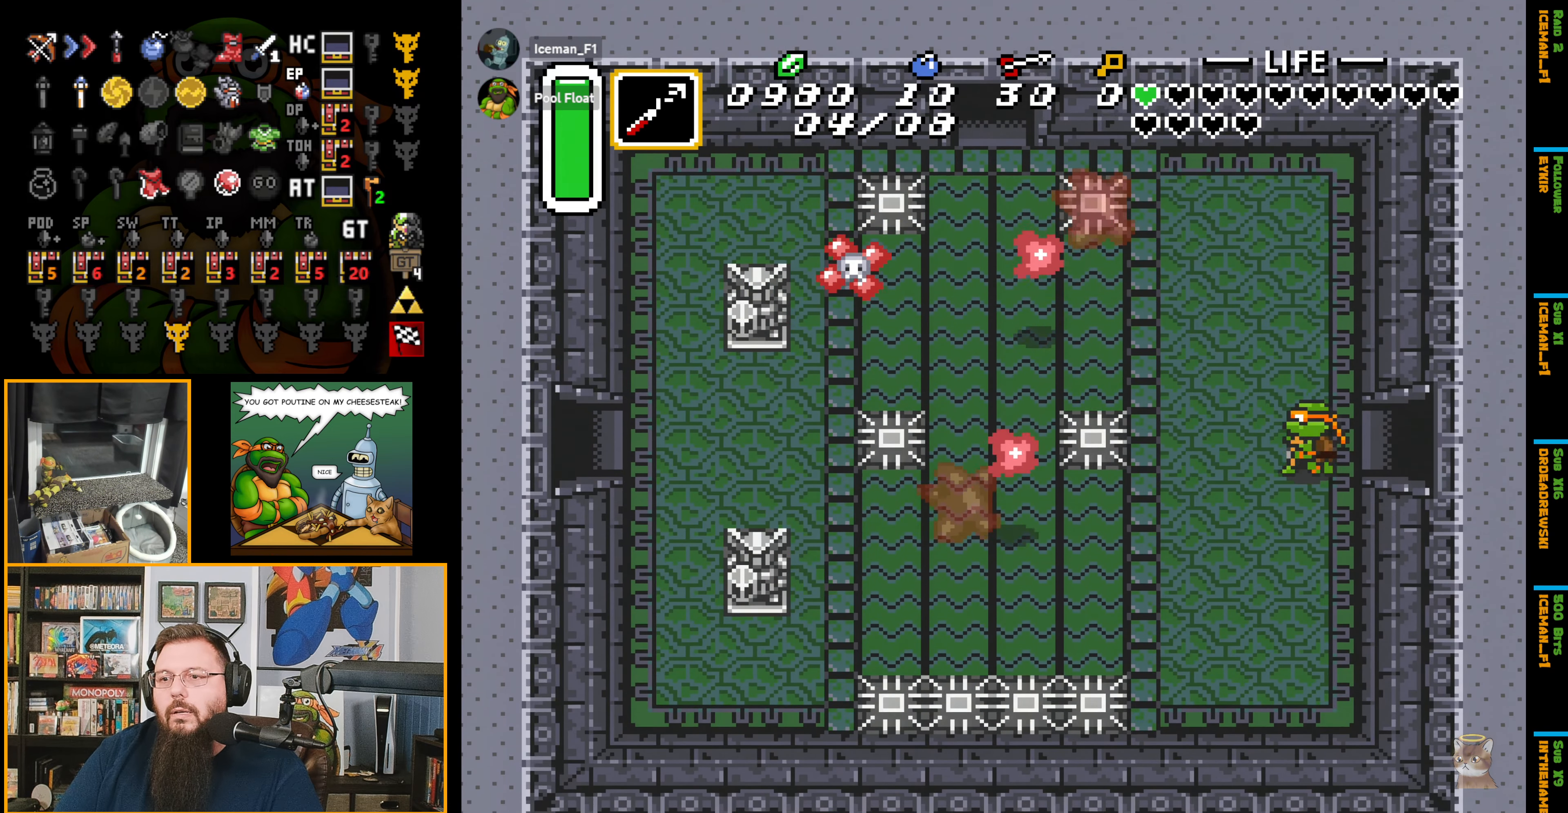
{"buttons": ["DPAD_LEFT"], "events": [[33, "DPAD_LEFT", "up"], [333, "DPAD_LEFT", "down"], [433, "DPAD_DOWN", "up"]]}
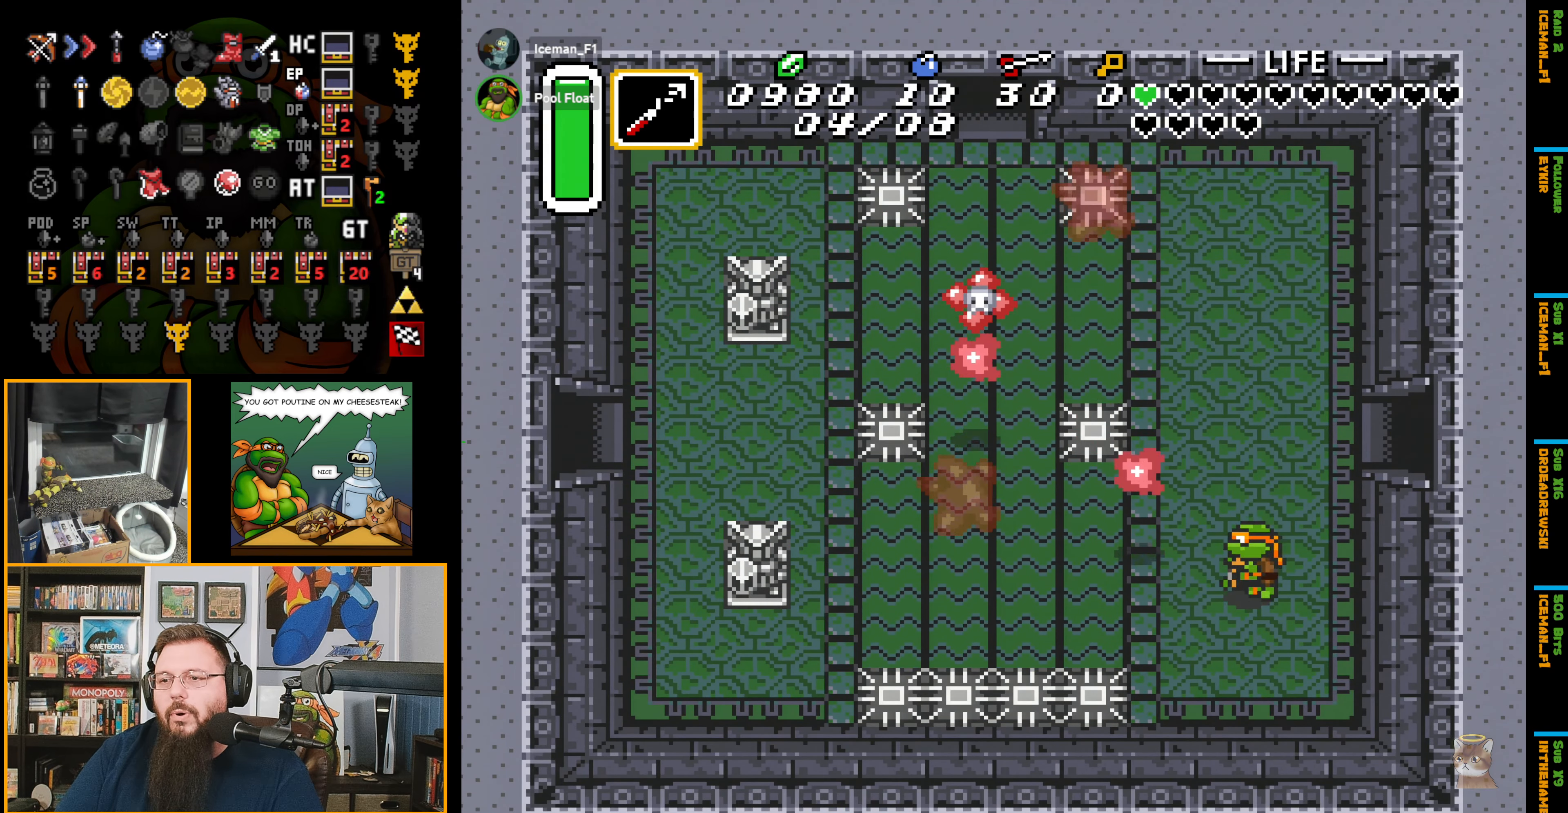
{"buttons": ["DPAD_LEFT"], "events": [[33, "Y", "down"], [150, "Y", "up"]]}
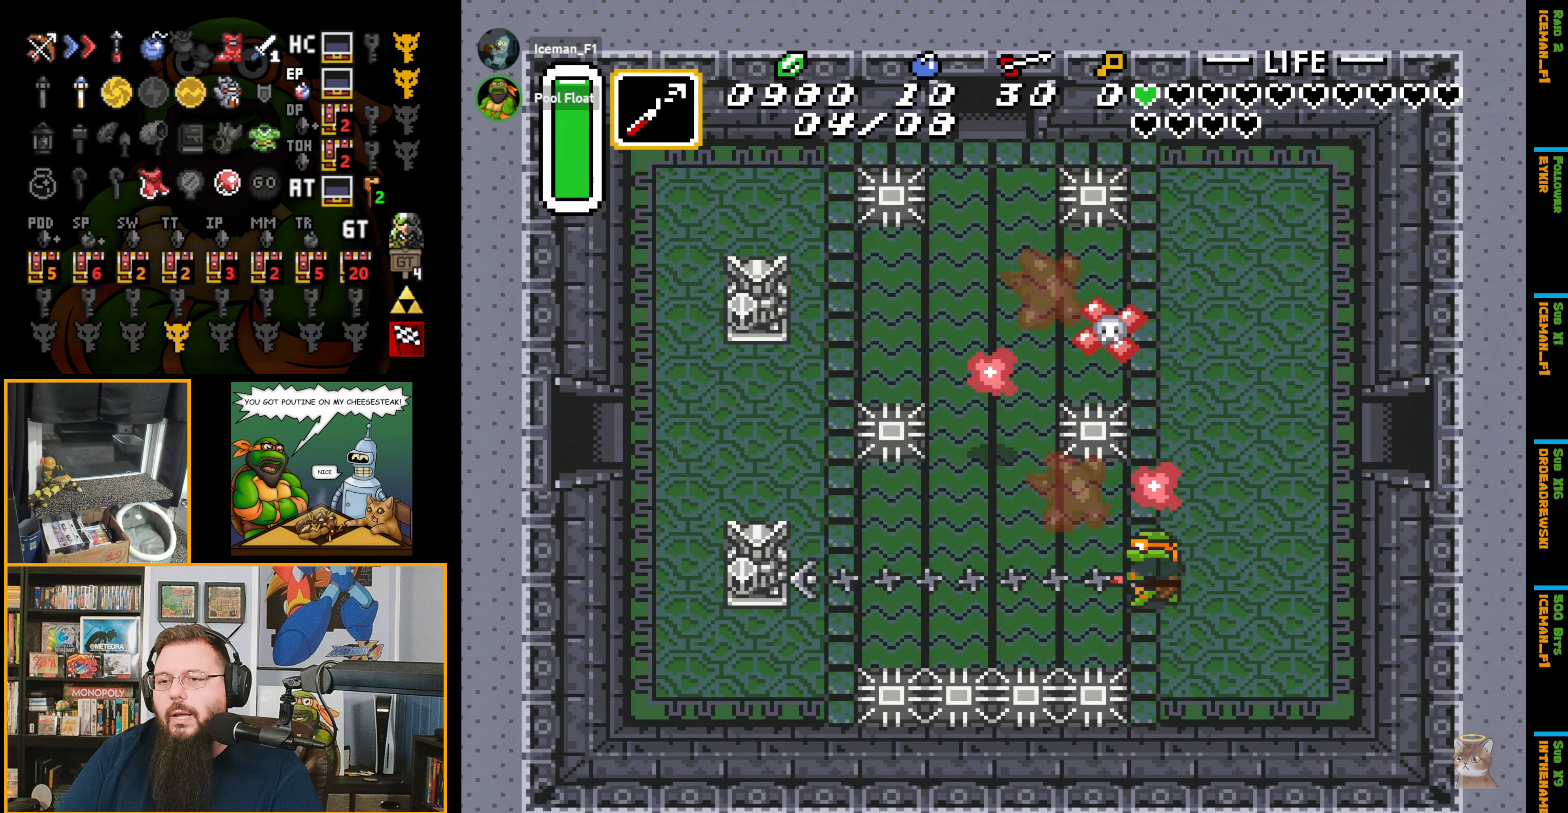
{"buttons": ["DPAD_UP", "DPAD_LEFT"], "events": [[400, "DPAD_UP", "down"]]}
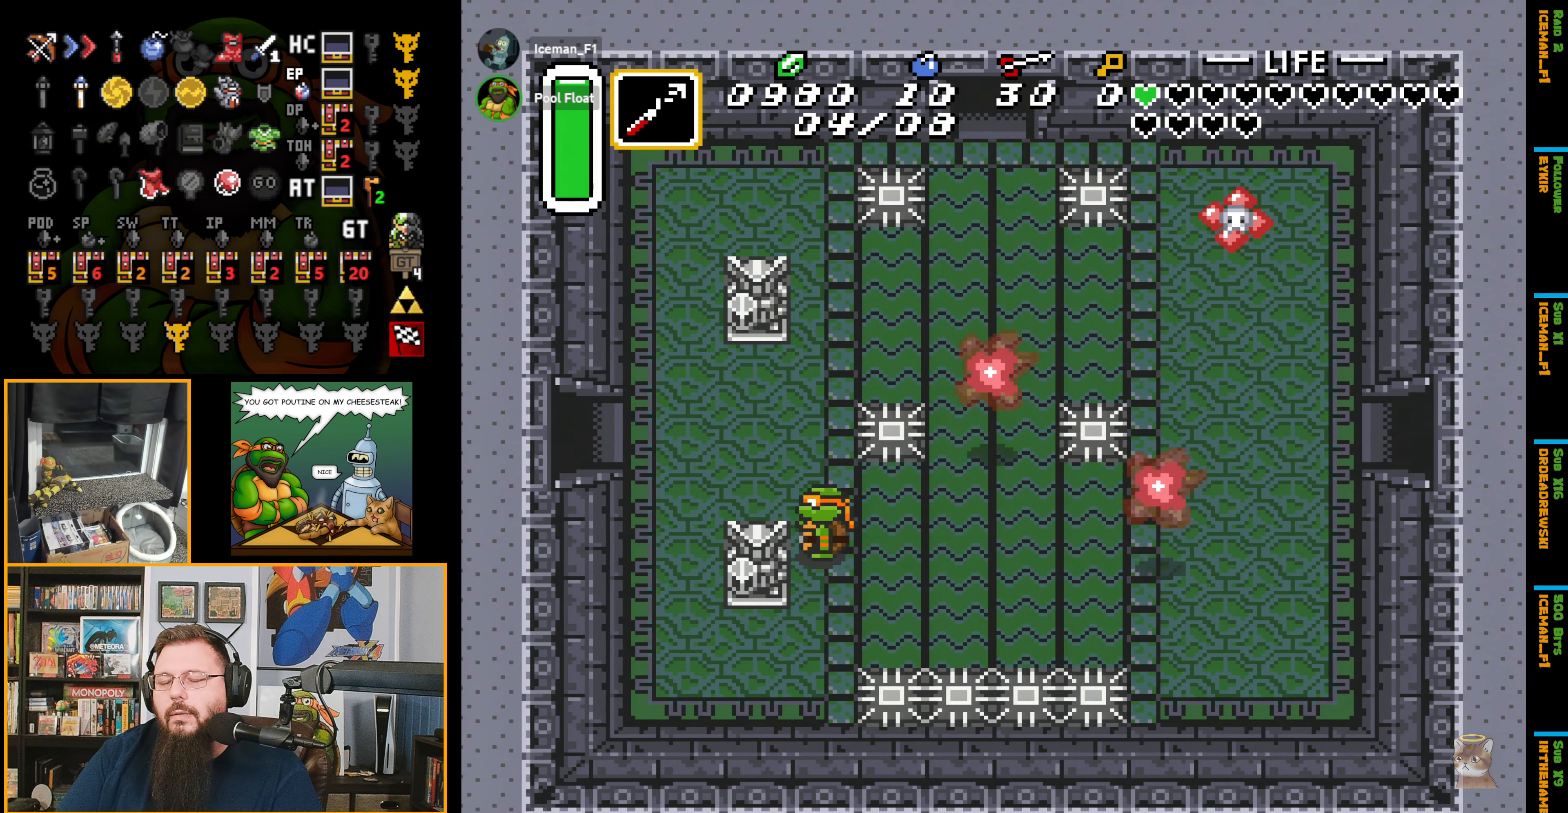
{"buttons": ["DPAD_LEFT"], "events": [[417, "DPAD_UP", "up"]]}
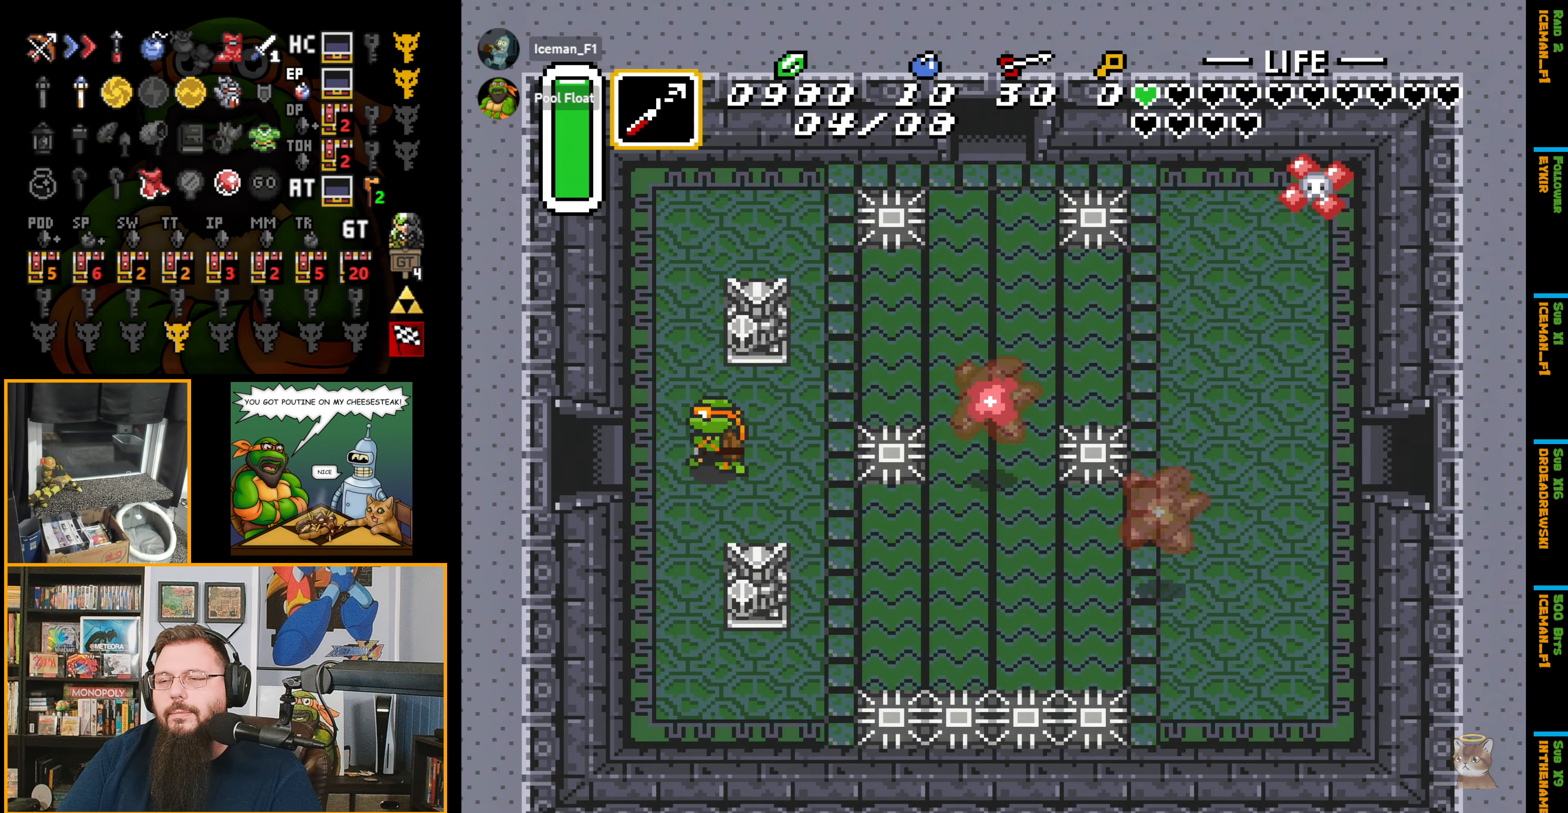
{"buttons": ["DPAD_LEFT"], "events": []}
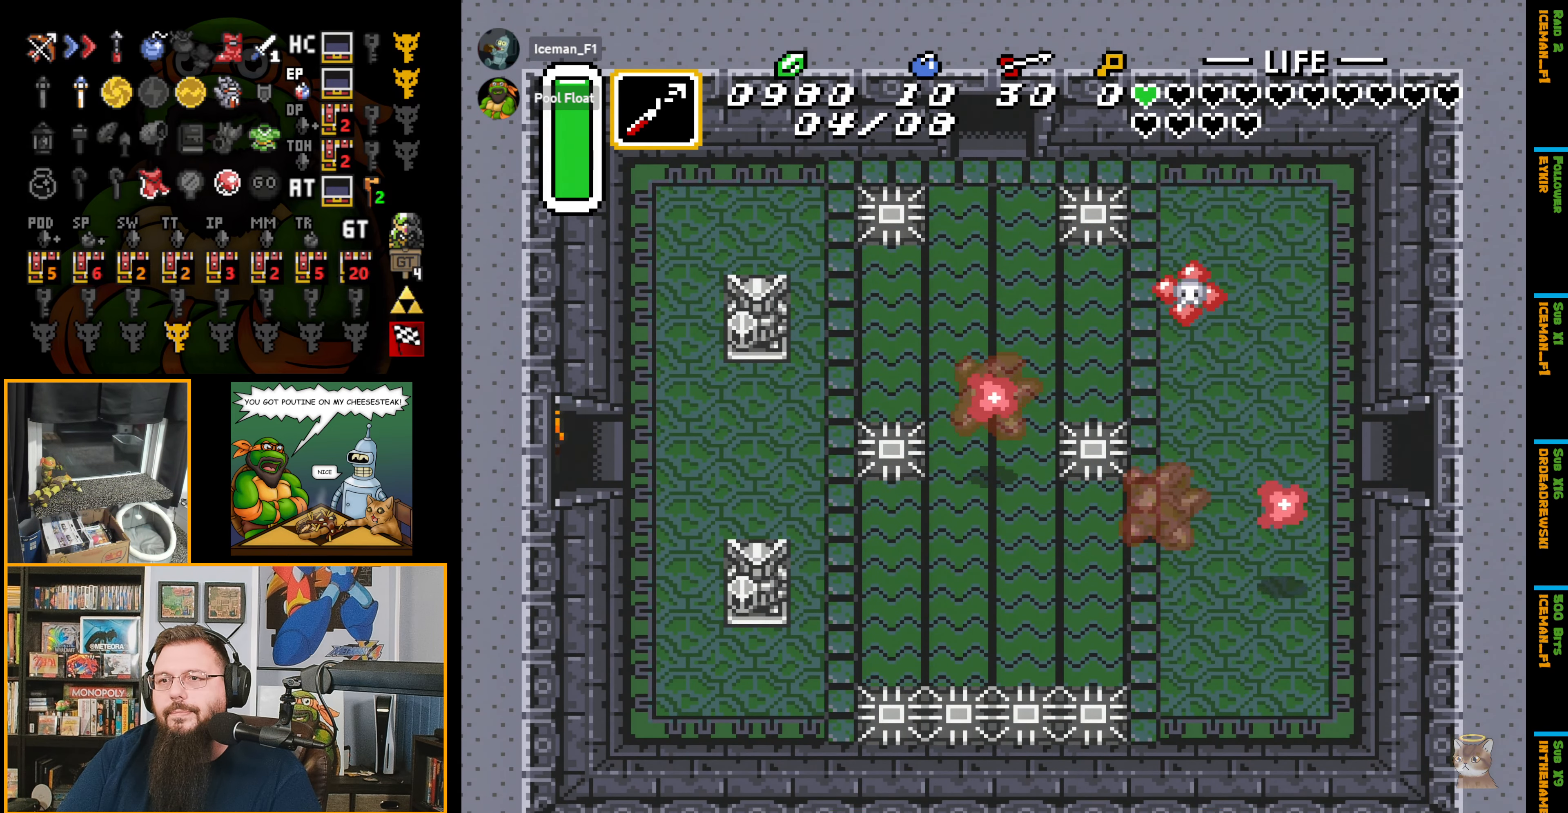
{"buttons": ["DPAD_LEFT"], "events": []}
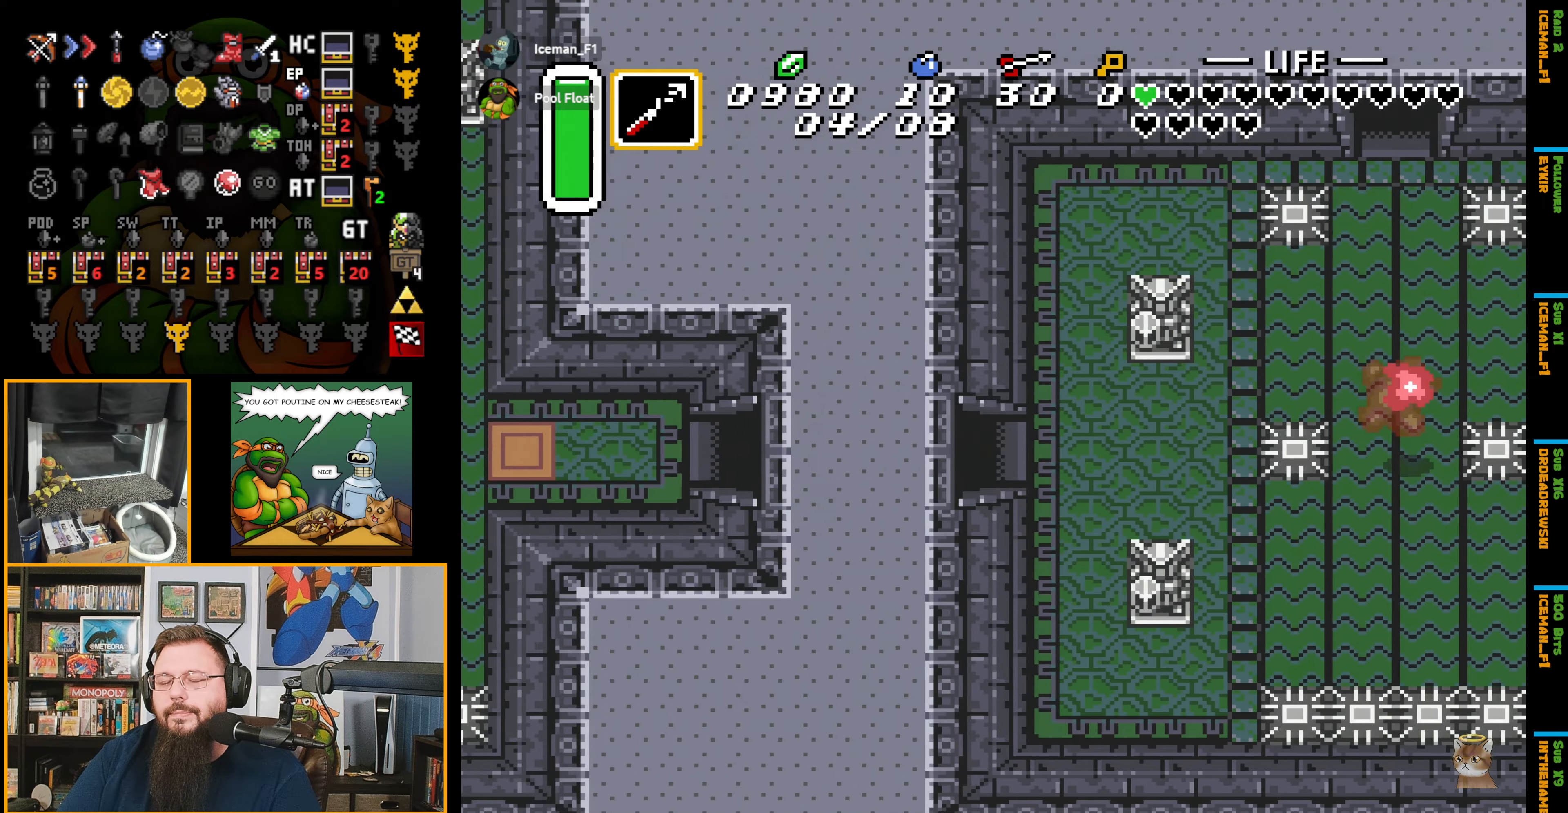
{"buttons": ["DPAD_LEFT"], "events": []}
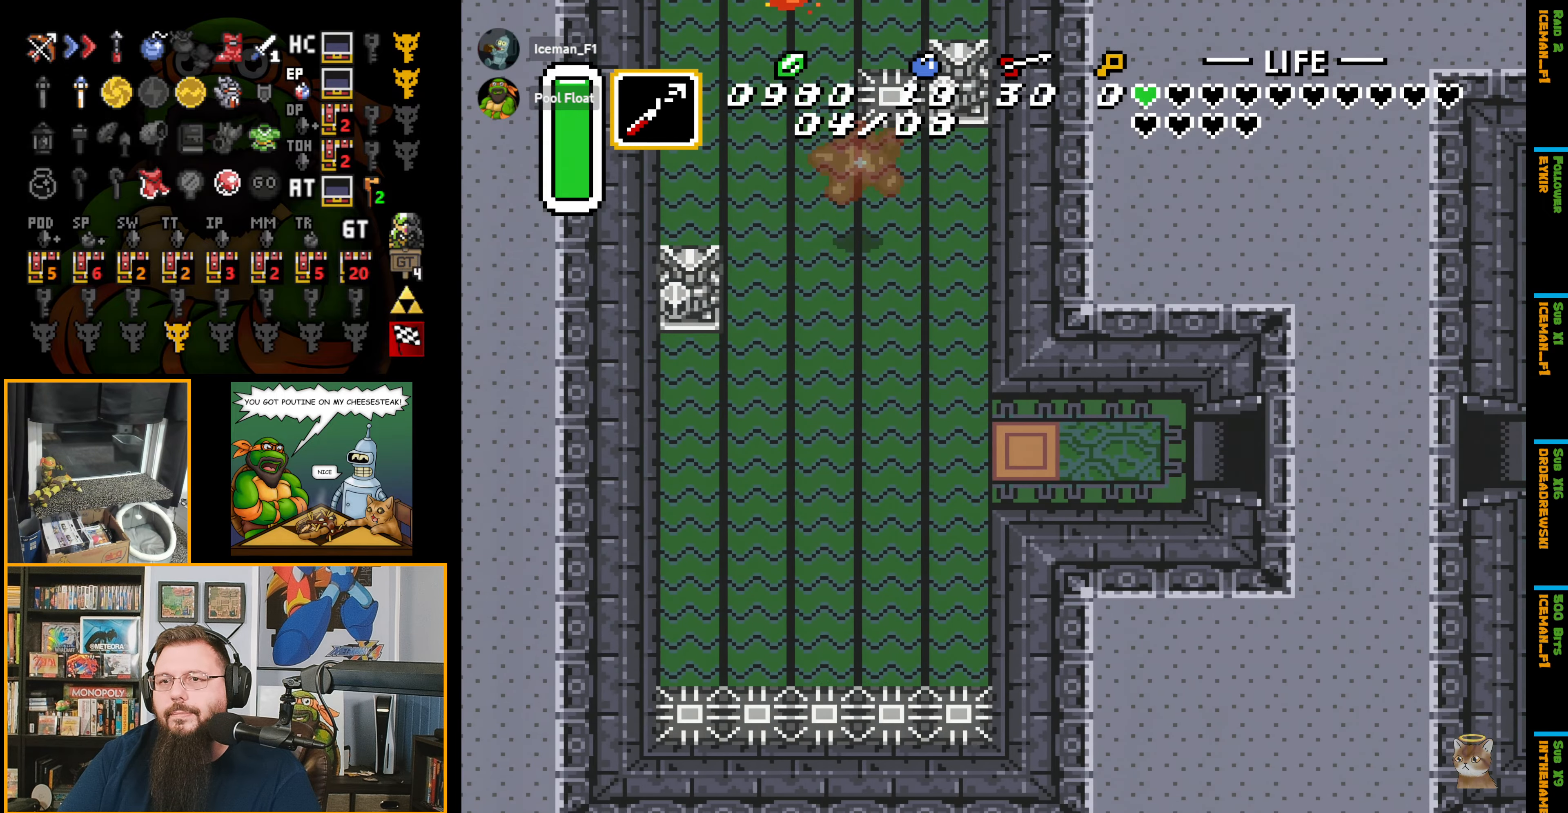
{"buttons": ["DPAD_LEFT"], "events": []}
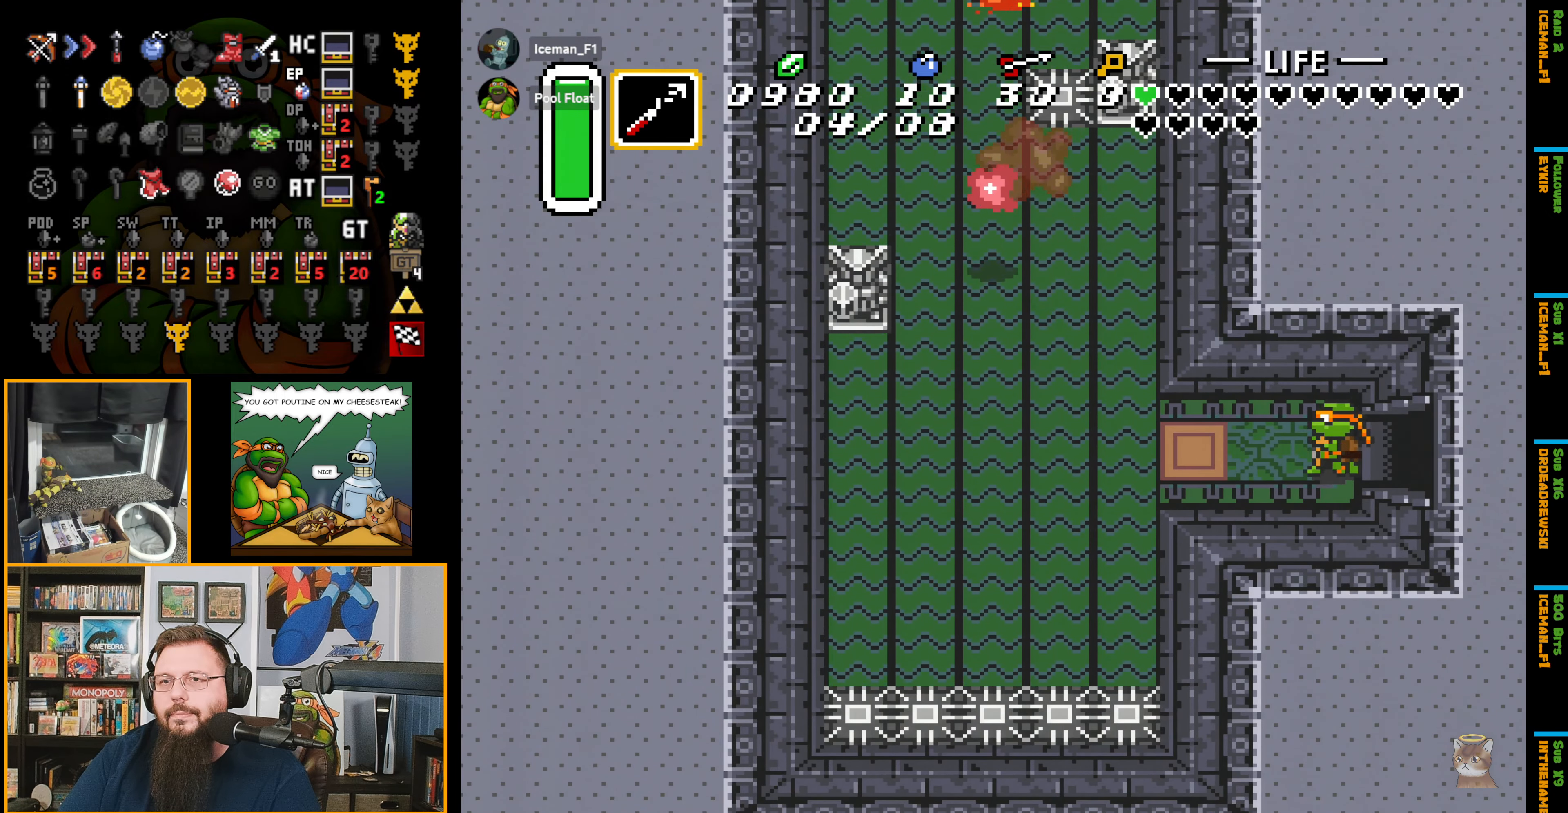
{"buttons": ["L1", "DPAD_LEFT"], "events": [[150, "L1", "down"], [300, "L1", "up"], [450, "L1", "down"]]}
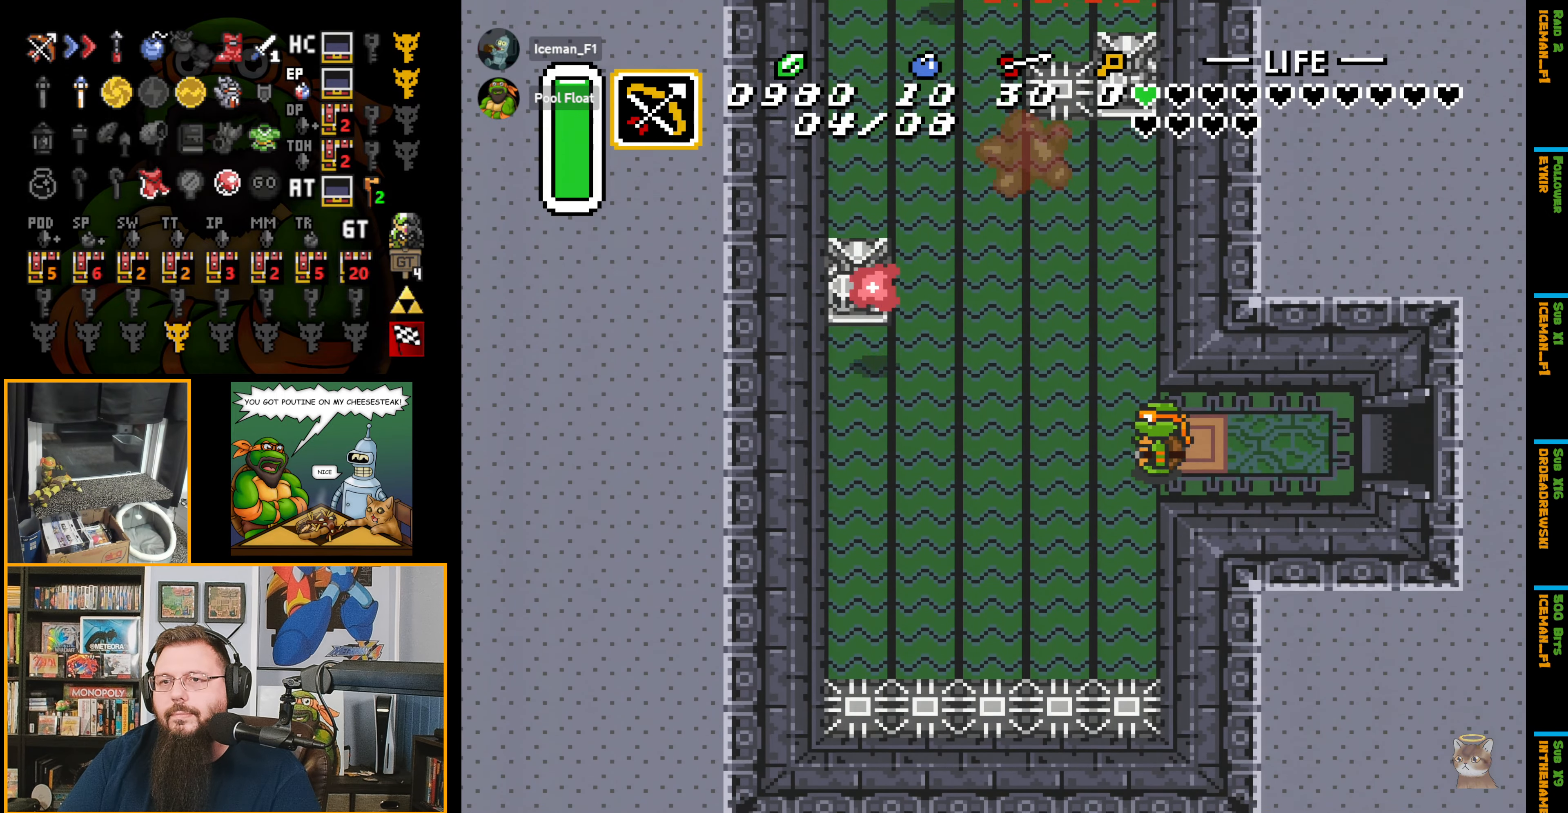
{"buttons": [], "events": [[50, "L1", "up"], [250, "L1", "down"], [350, "L1", "up"], [500, "DPAD_LEFT", "up"]]}
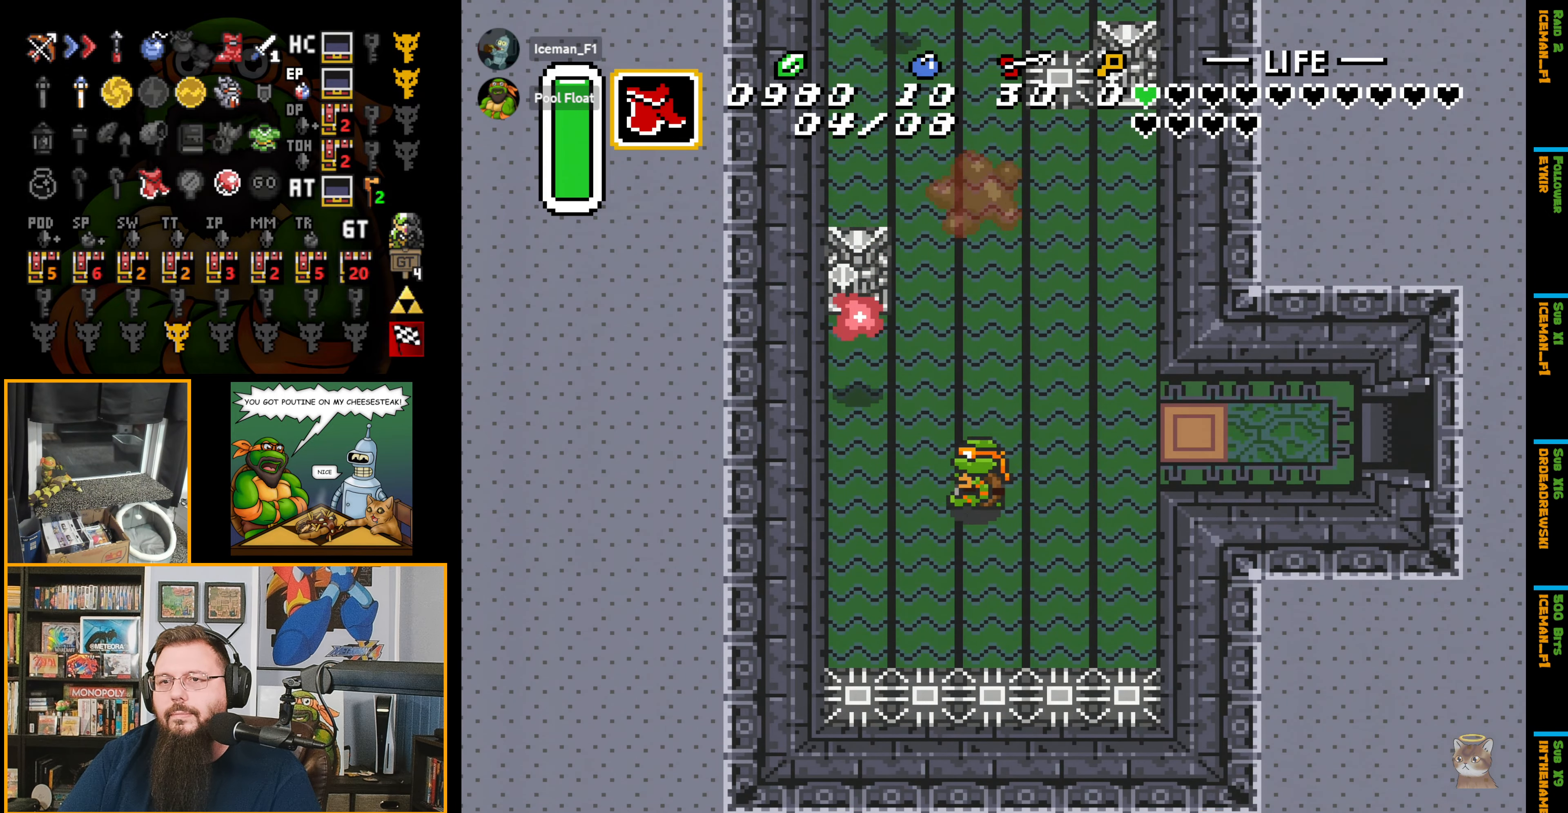
{"buttons": ["DPAD_UP"], "events": [[84, "DPAD_UP", "down"], [200, "Y", "down"], [350, "Y", "up"]]}
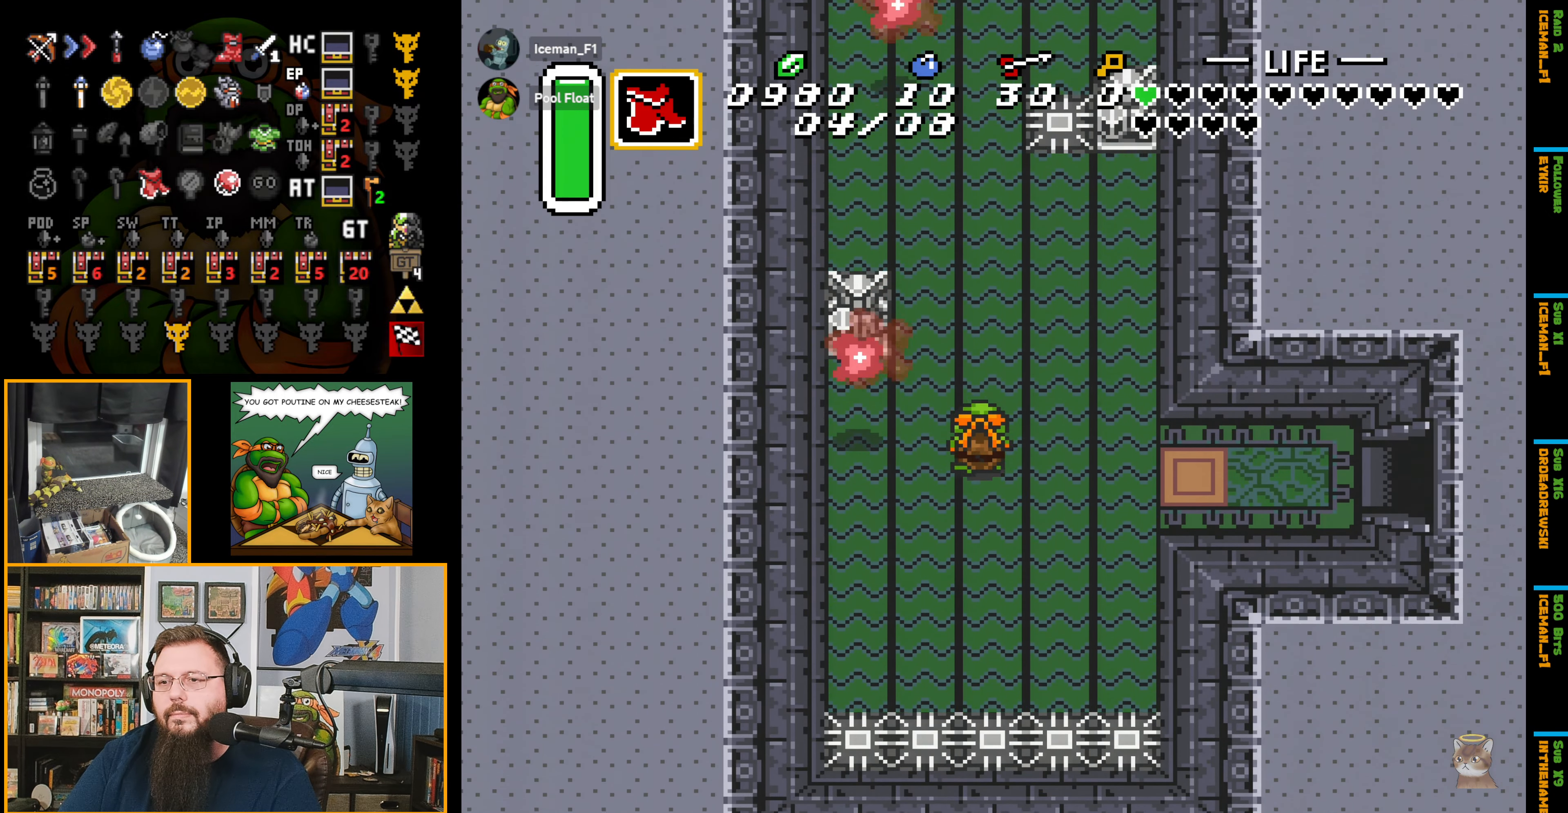
{"buttons": ["DPAD_UP"], "events": [[117, "DPAD_RIGHT", "down"], [150, "DPAD_RIGHT", "up"], [150, "Y", "down"], [284, "Y", "up"]]}